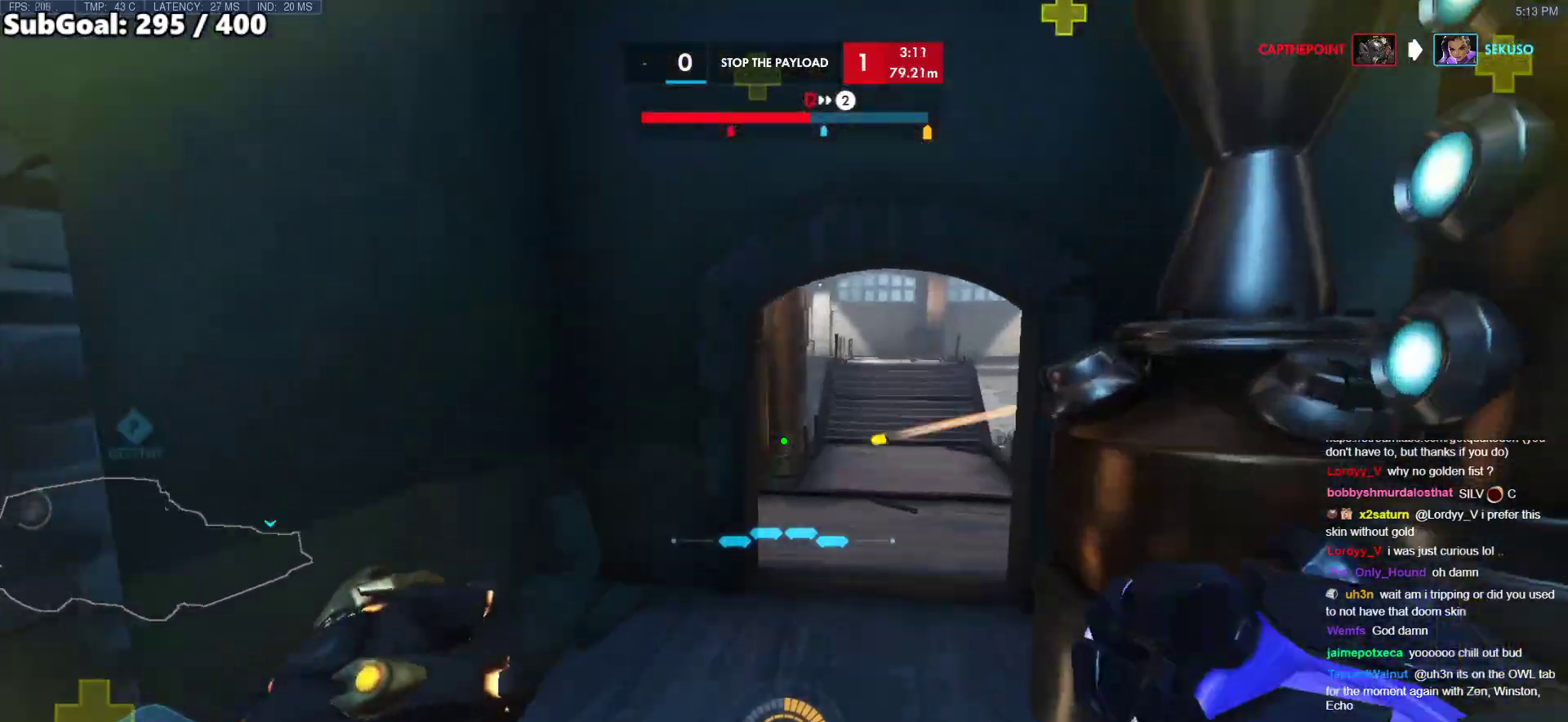
Gameplay with keyboard and mouse; each line is a JSON object with the keys and mouse buttons held at the frame after it. "events" lists presses ("down") and releases ("up") of "a", "ctrl", "d", "e", "f", "melee", "q", "r", "s", "shift", "space", "w", "mouse_left" and "mouse_right" between this image and that frame as [ms after this image, input, new state], when the widget could be followed in between. "mouse_left", "mouse_right" = the "left", "right" buttons of the "mouse" list. No other keys are recorded. Mouse movement is not recorded. Key names are as the overlay labels them; some are game actions (e.g. jump) rather than physical keys.
{"keys": ["d", "w"], "mouse": ["right"], "events": [[350, "a", "down"], [450, "d", "down"], [500, "a", "up"], [500, "mouse_right", "down"]]}
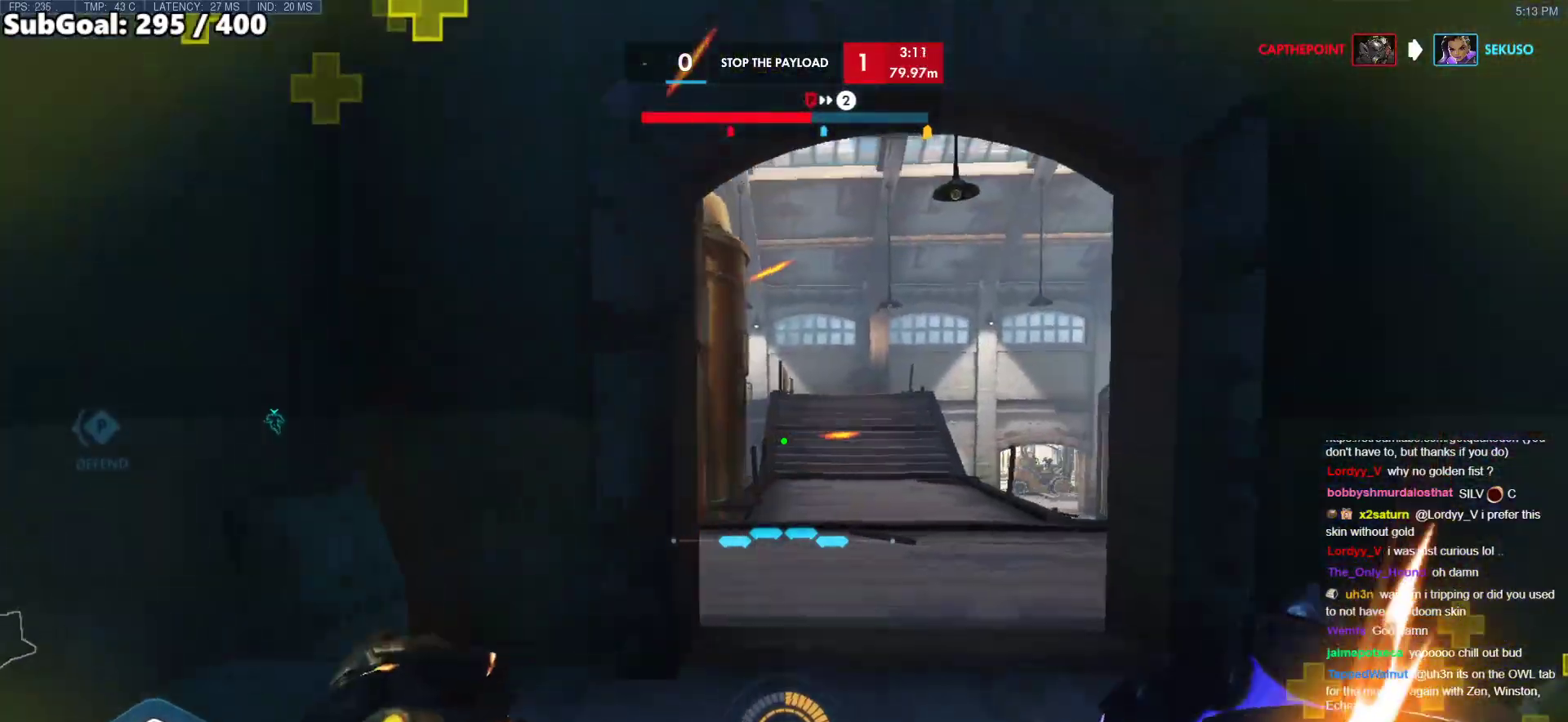
{"keys": ["d", "w"], "mouse": ["right"], "events": []}
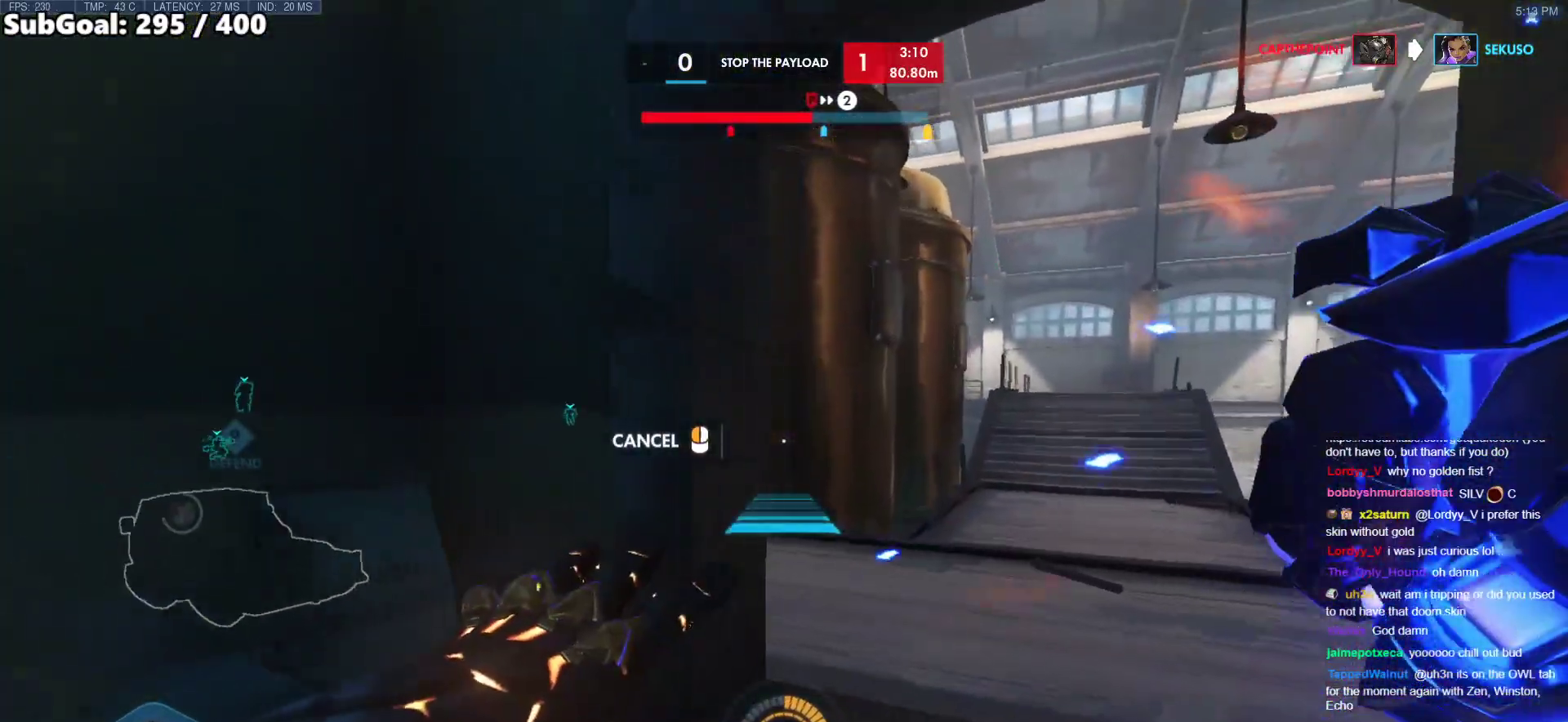
{"keys": ["a", "s"], "mouse": ["right"], "events": [[150, "a", "down"], [200, "d", "up"], [200, "w", "up"], [483, "s", "down"]]}
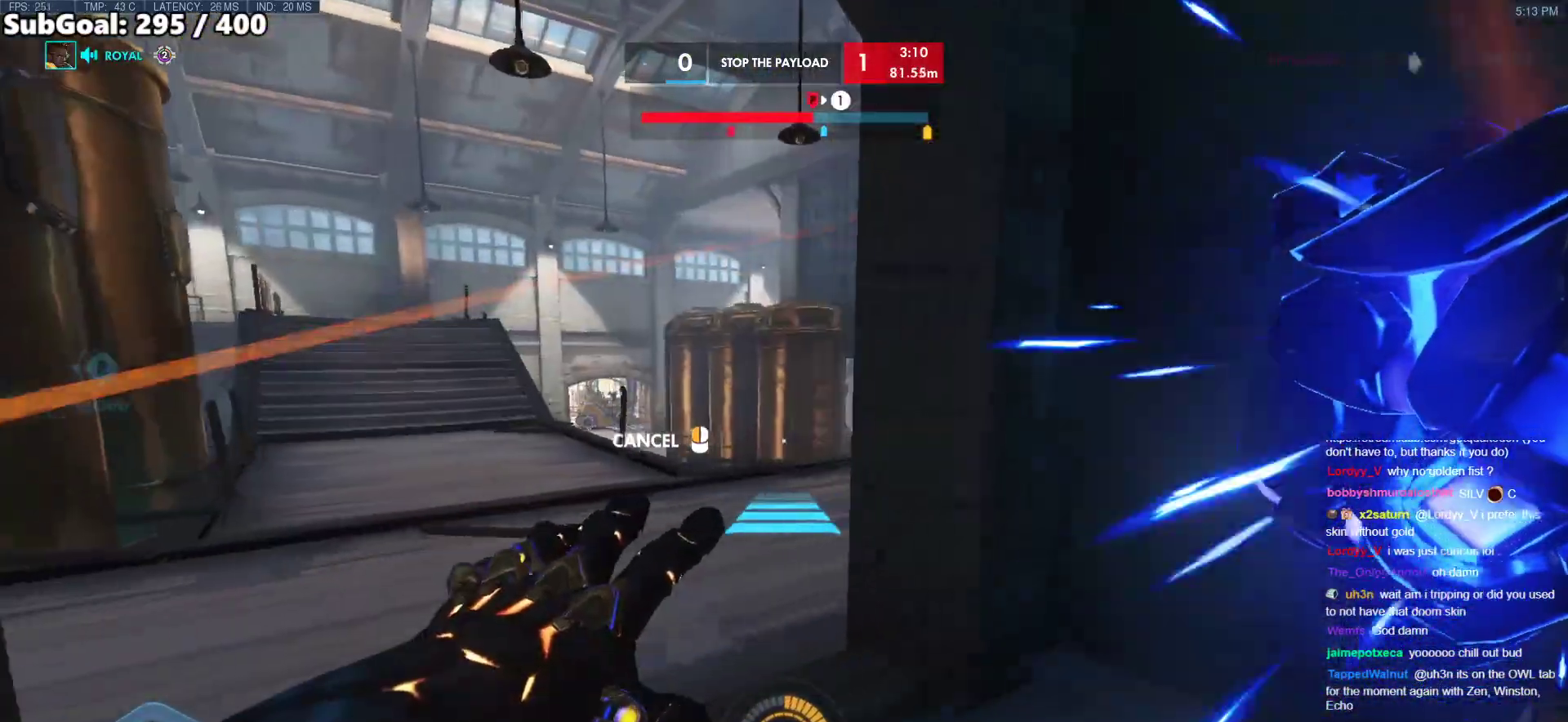
{"keys": ["a", "w"], "mouse": ["right"], "events": [[67, "s", "up"], [350, "w", "down"]]}
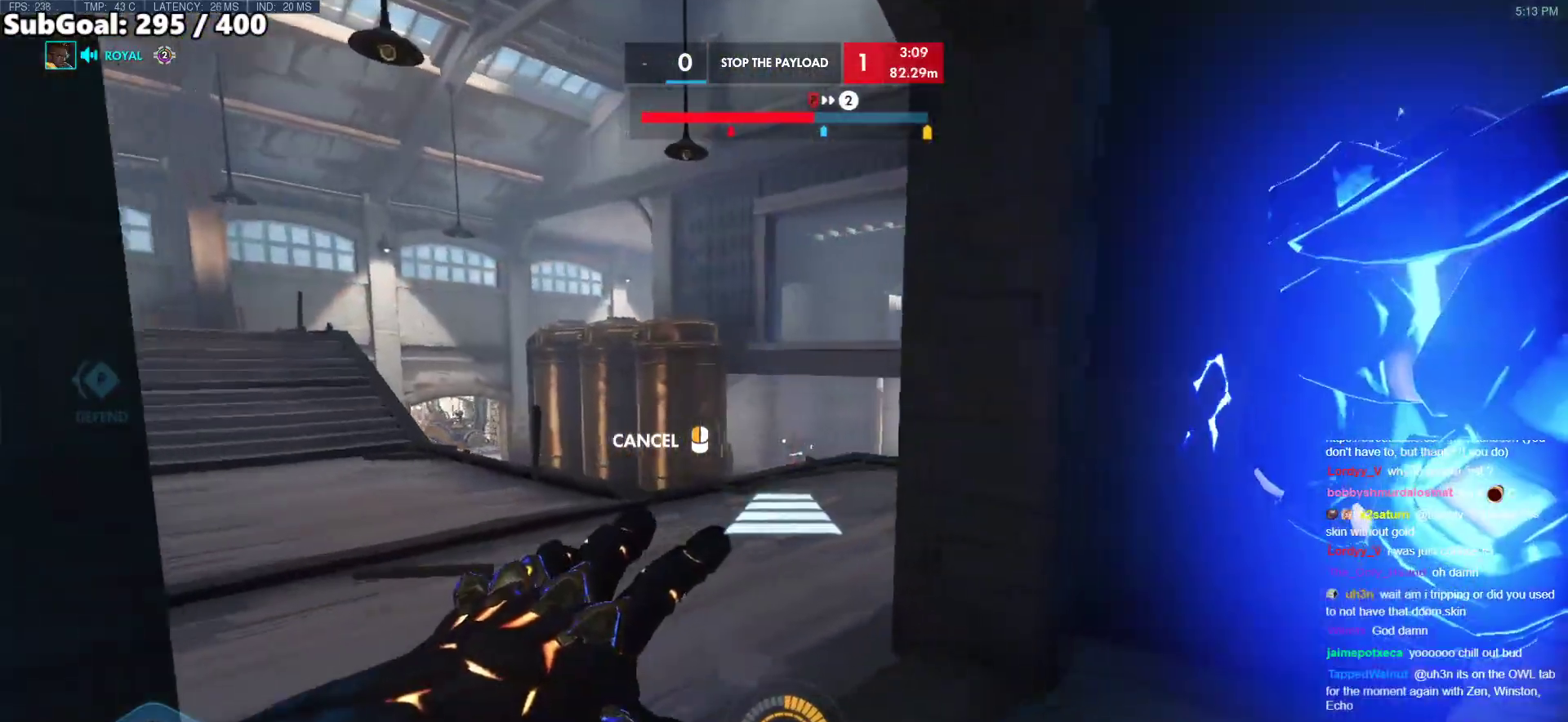
{"keys": ["w"], "mouse": [], "events": [[33, "a", "up"], [183, "space", "down"], [267, "space", "up"], [317, "mouse_right", "up"]]}
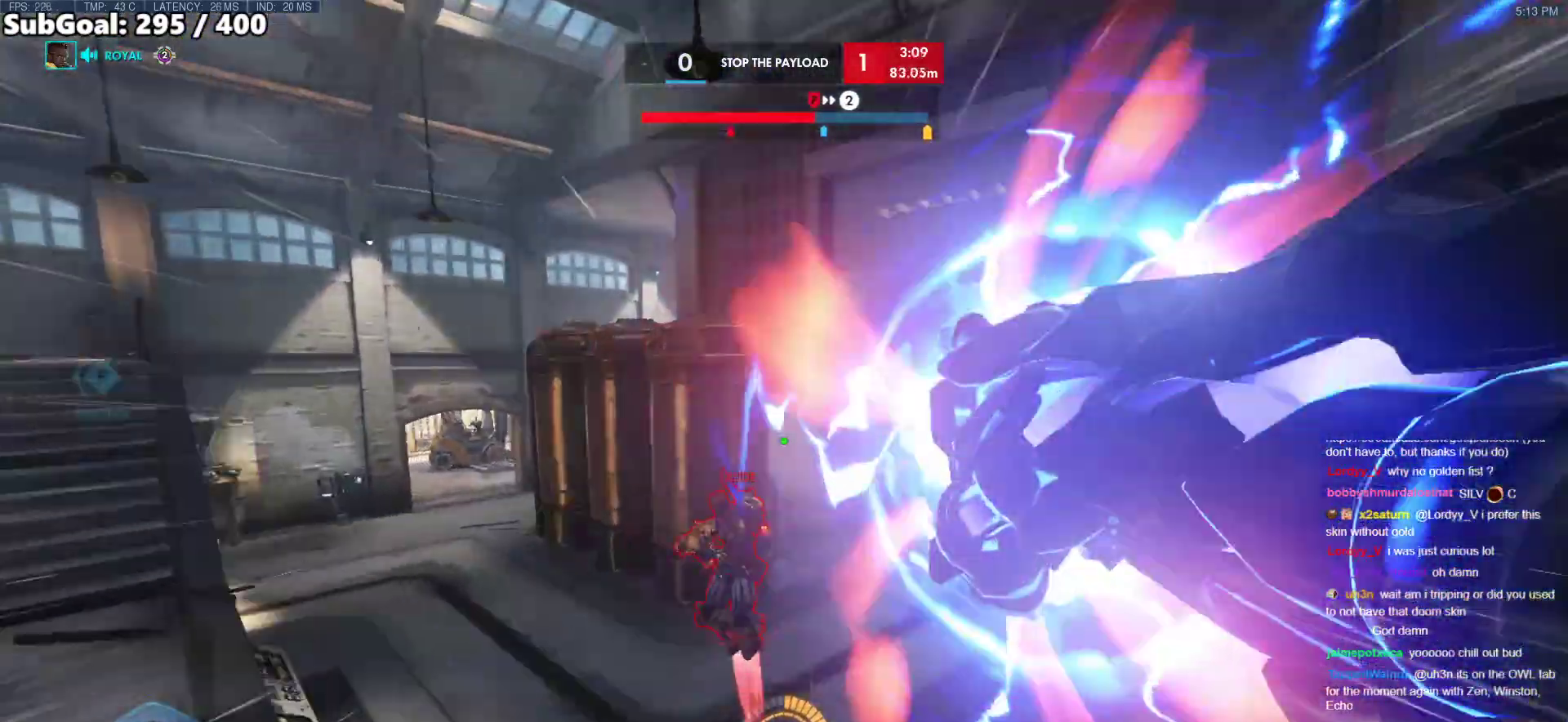
{"keys": ["w"], "mouse": [], "events": []}
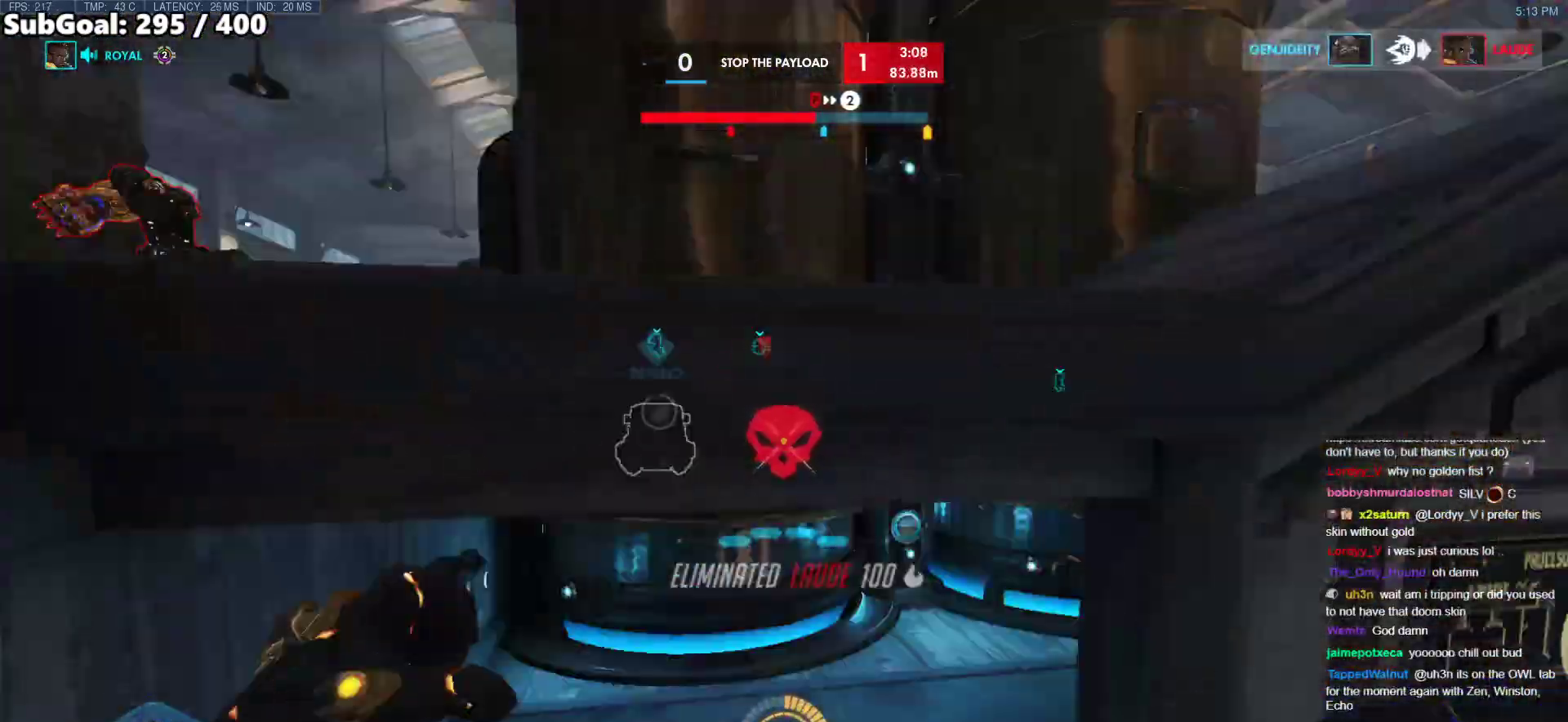
{"keys": ["w"], "mouse": [], "events": []}
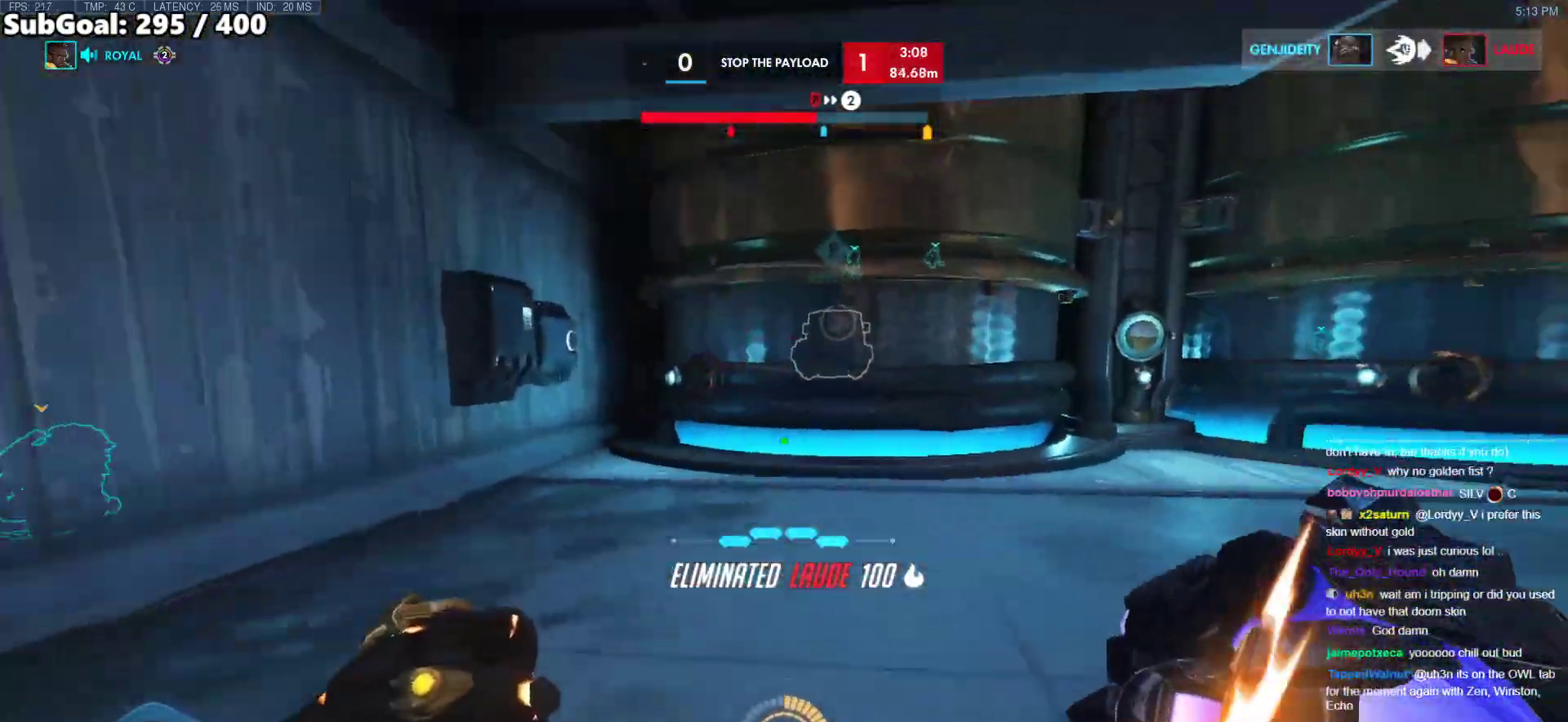
{"keys": ["a", "space", "w"], "mouse": [], "events": [[417, "a", "down"], [417, "space", "down"]]}
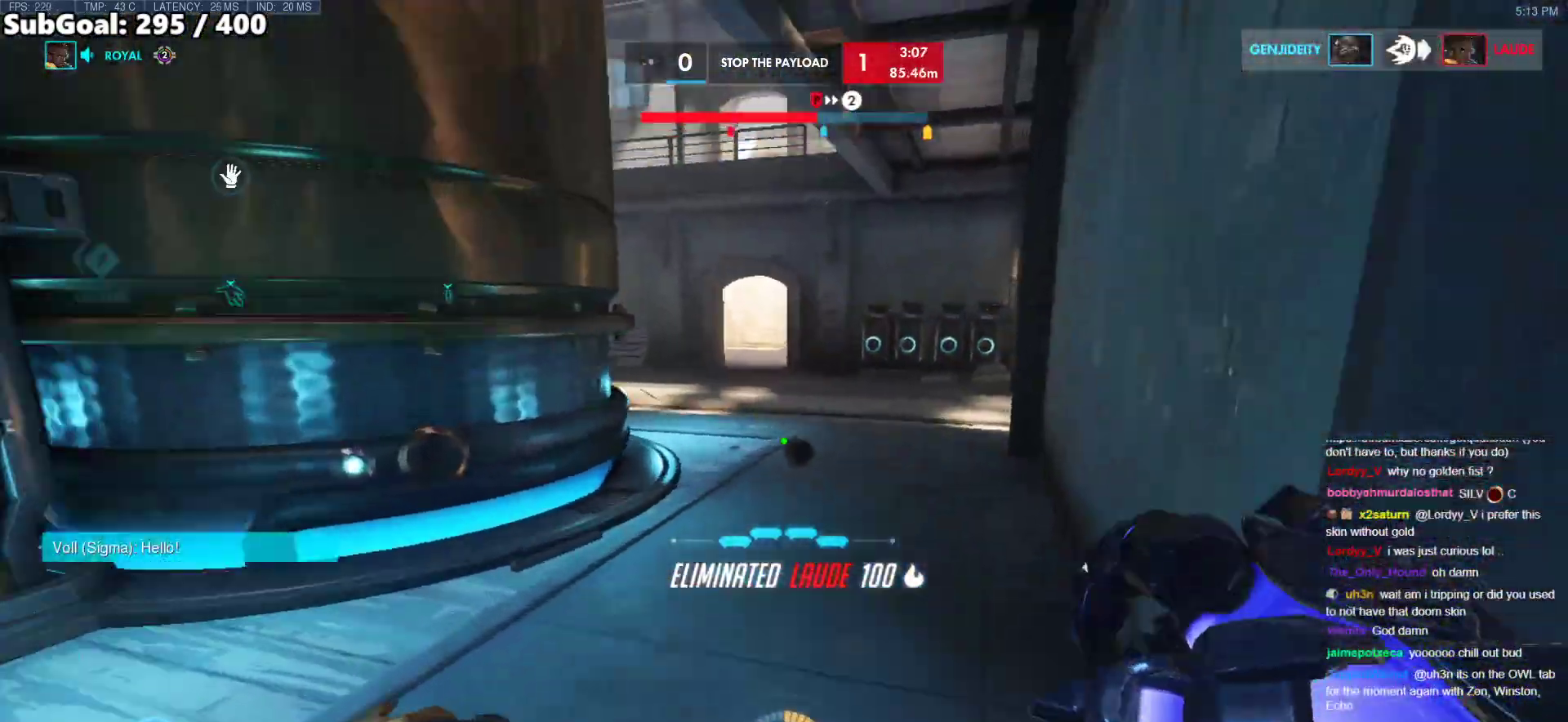
{"keys": [], "mouse": [], "events": [[67, "space", "up"], [200, "a", "up"], [200, "e", "down"], [333, "e", "up"], [483, "w", "up"]]}
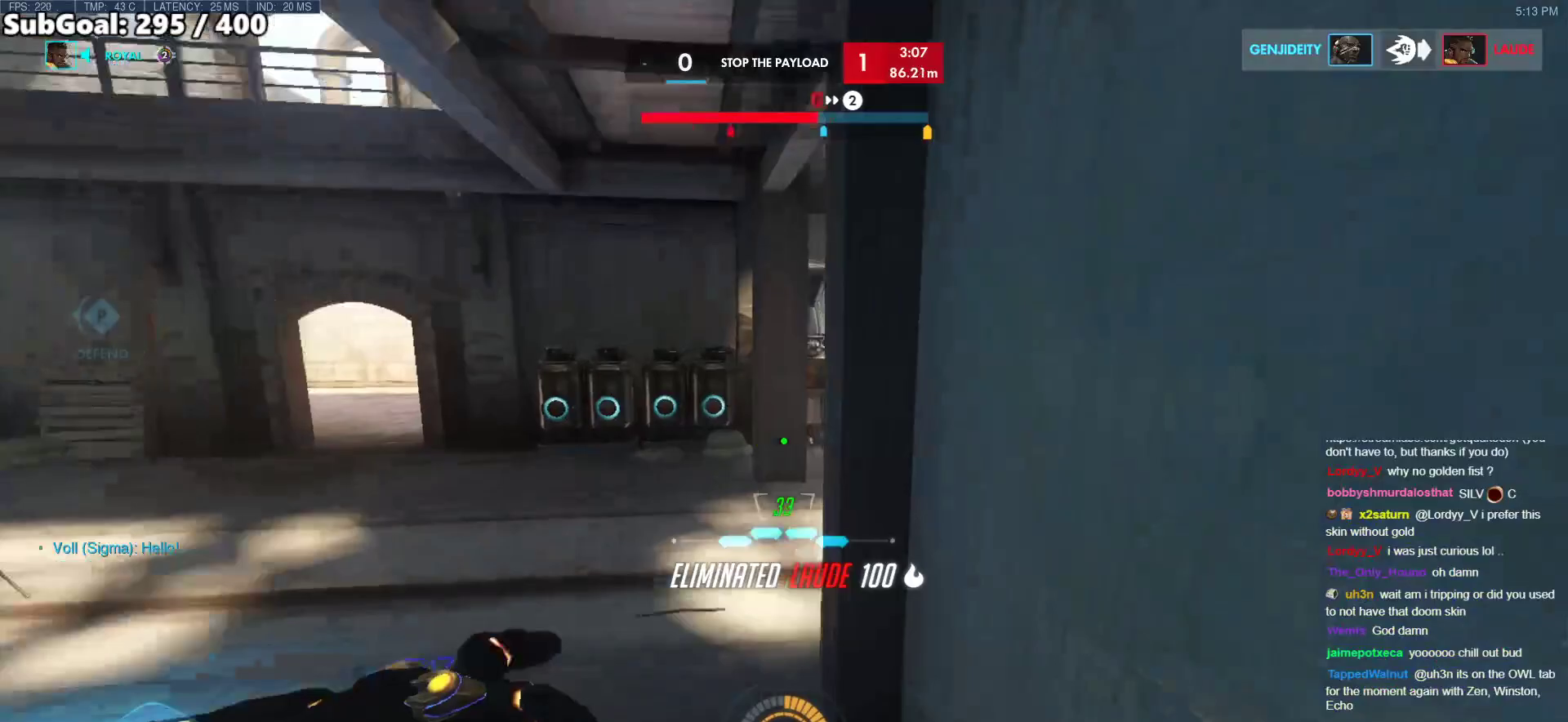
{"keys": ["a", "s"], "mouse": [], "events": [[17, "a", "down"], [67, "s", "down"], [167, "a", "up"], [400, "a", "down"]]}
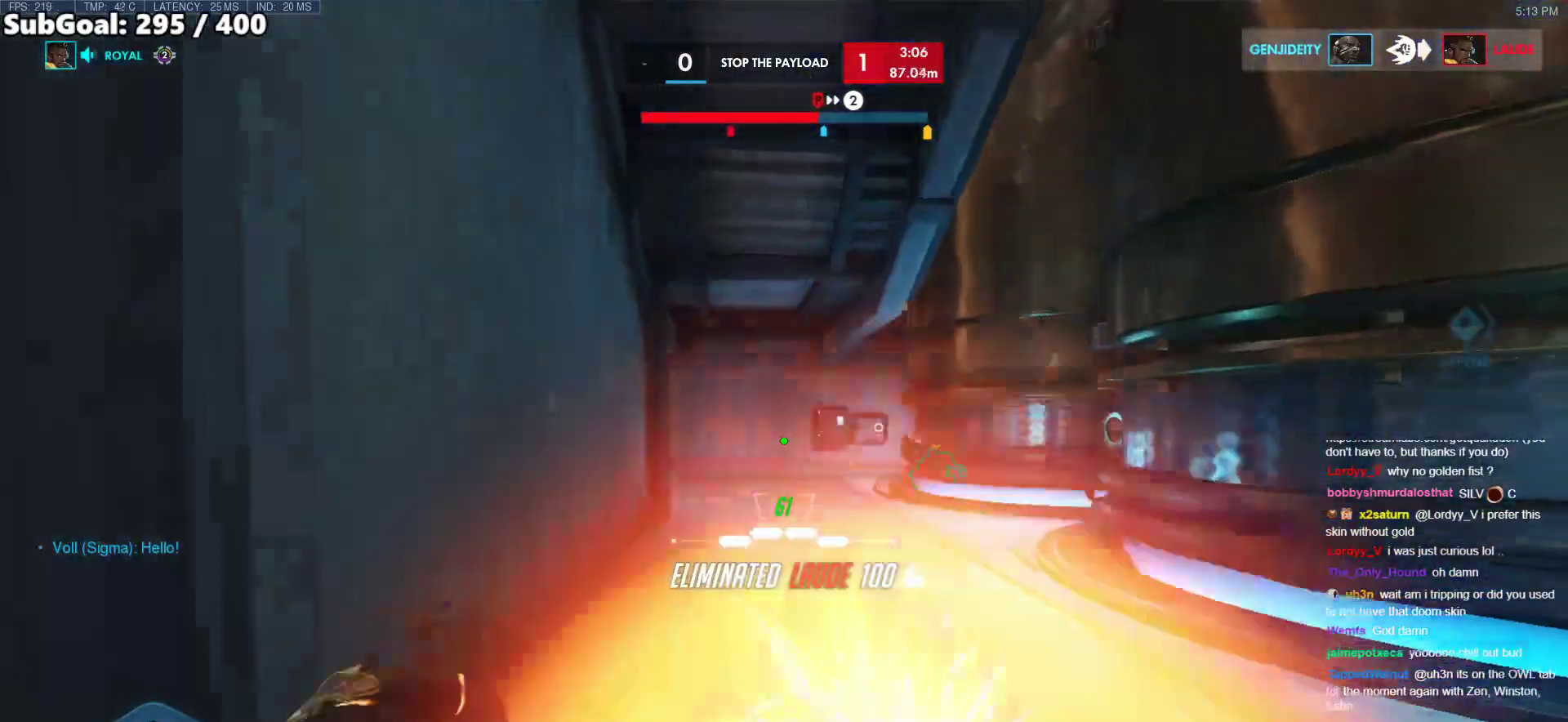
{"keys": ["a"], "mouse": [], "events": [[133, "s", "up"]]}
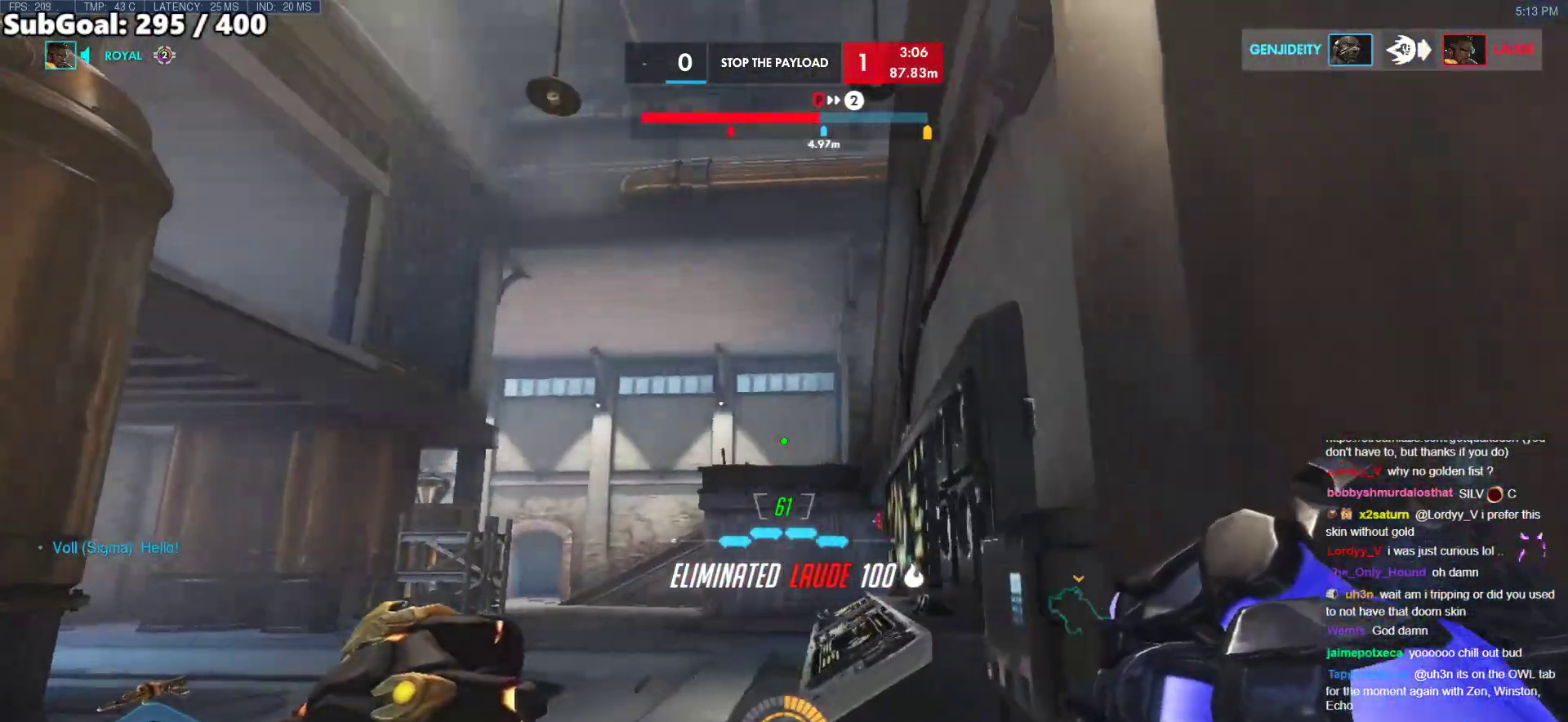
{"keys": ["a"], "mouse": [], "events": [[100, "w", "down"], [433, "w", "up"]]}
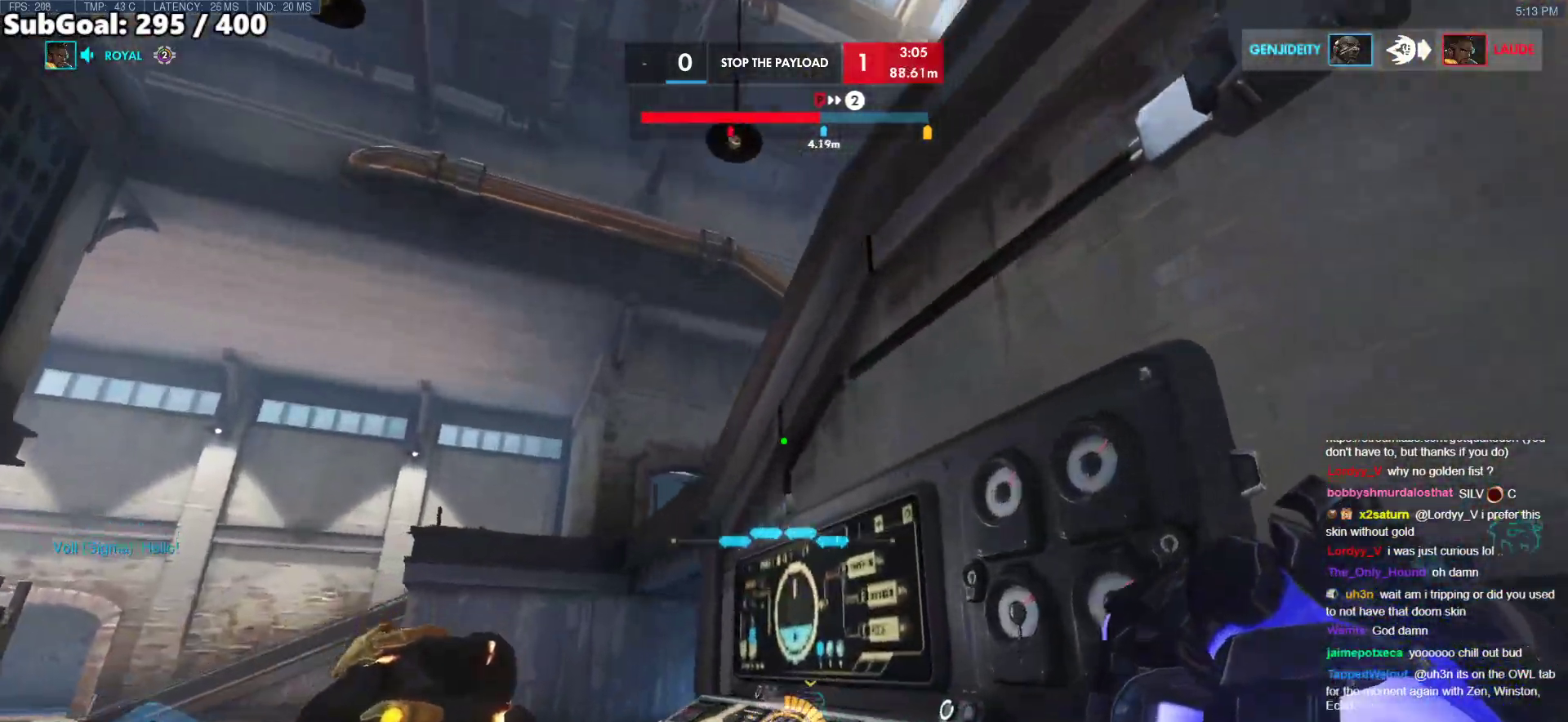
{"keys": [], "mouse": [], "events": [[33, "a", "up"], [33, "d", "down"], [217, "w", "down"], [250, "a", "down"], [250, "d", "up"], [300, "a", "up"], [350, "w", "up"]]}
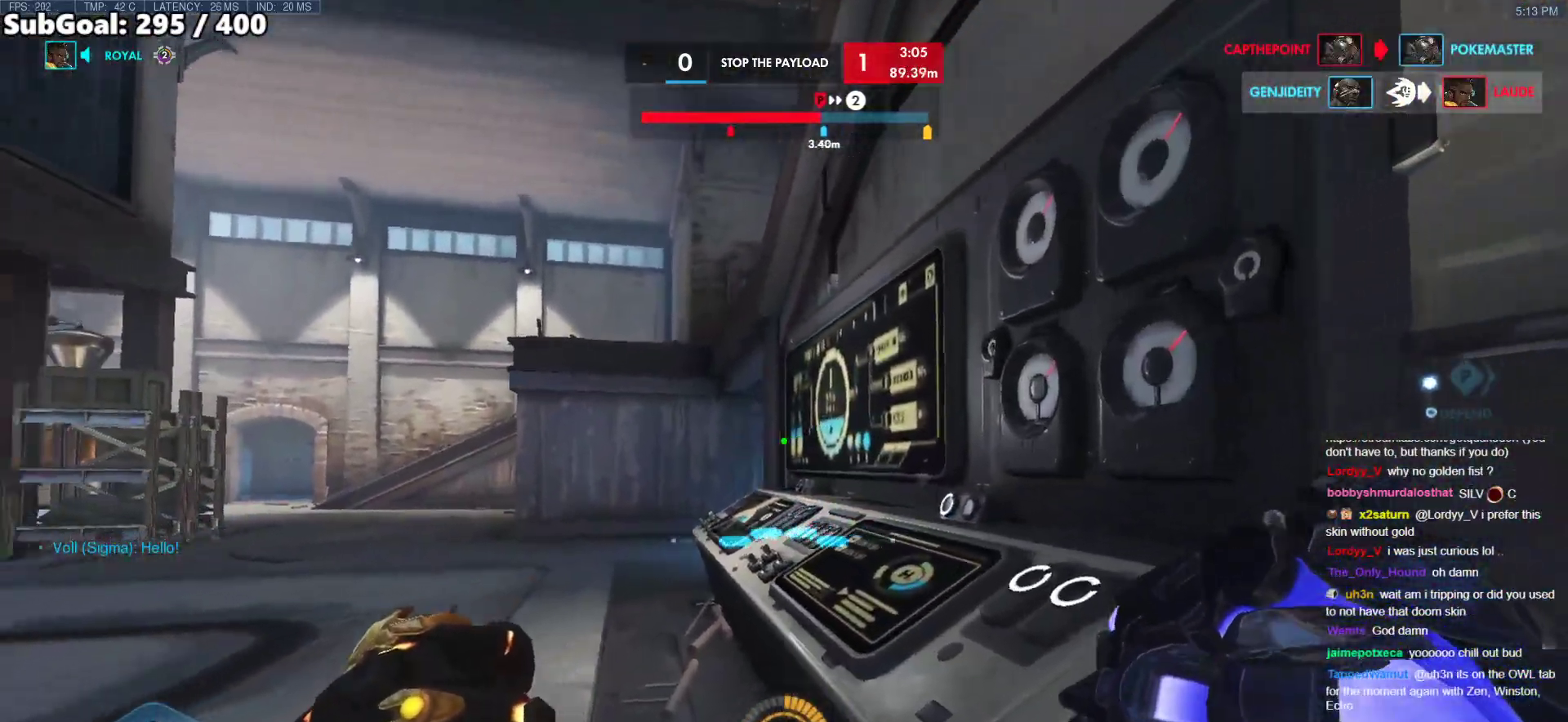
{"keys": [], "mouse": [], "events": [[33, "d", "down"], [133, "d", "up"]]}
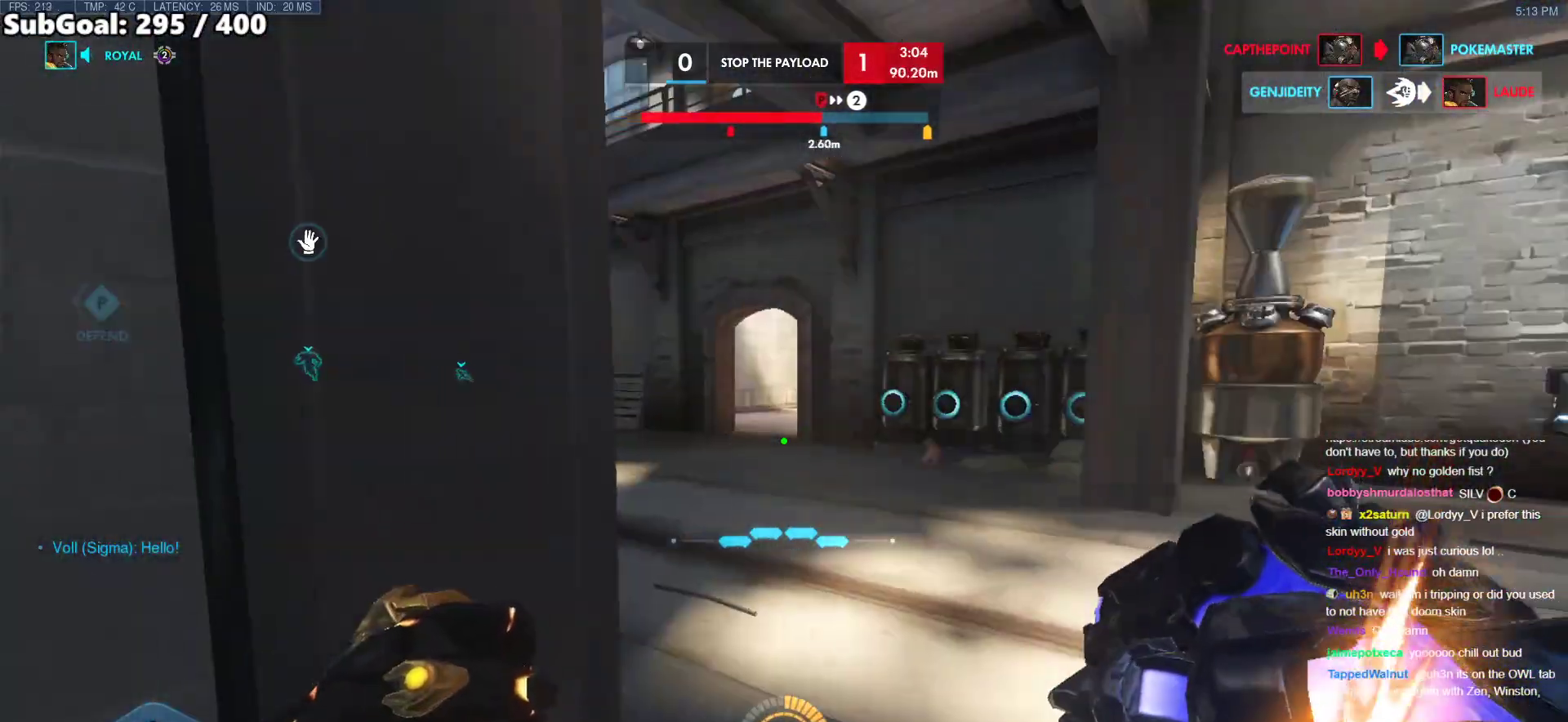
{"keys": [], "mouse": [], "events": []}
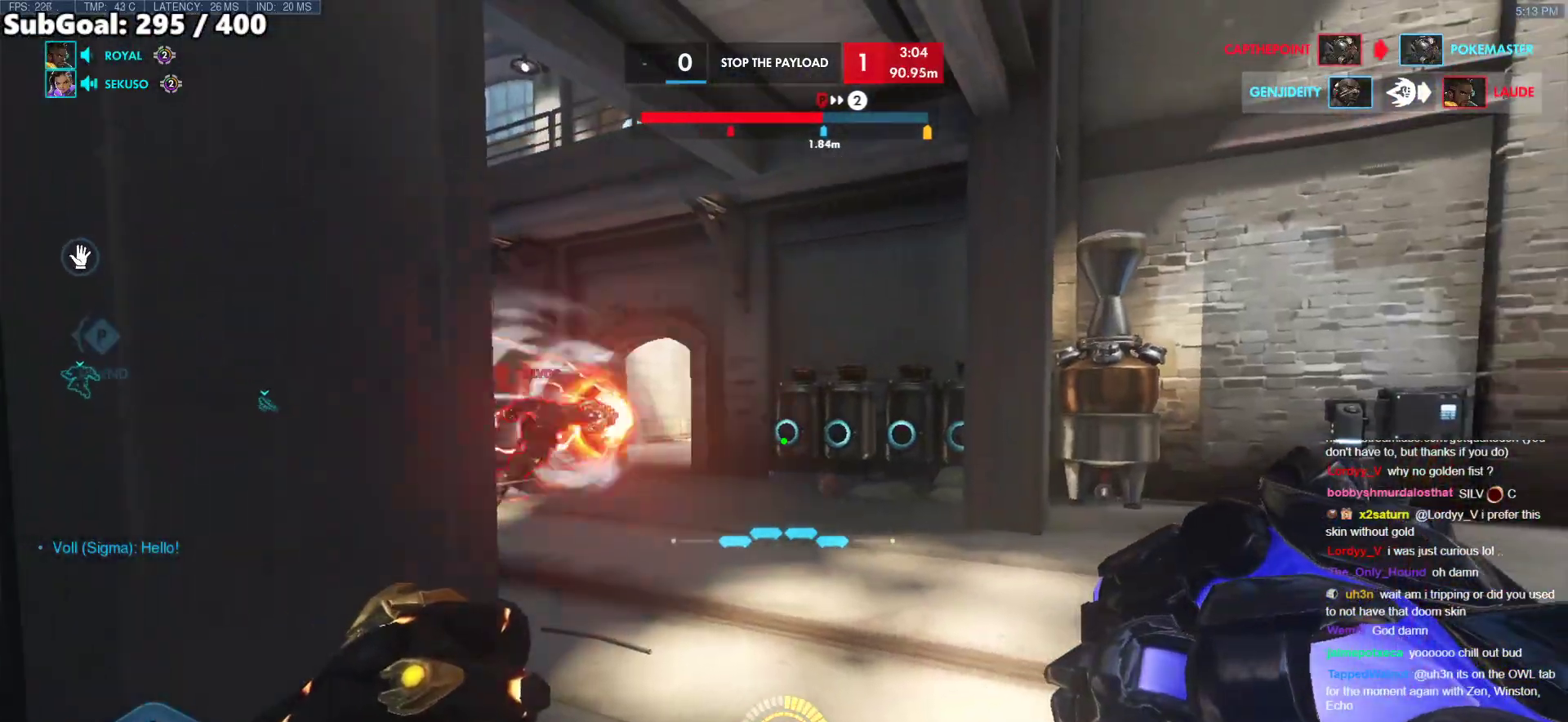
{"keys": ["w"], "mouse": [], "events": [[167, "w", "down"], [267, "mouse_left", "down"], [450, "mouse_left", "up"]]}
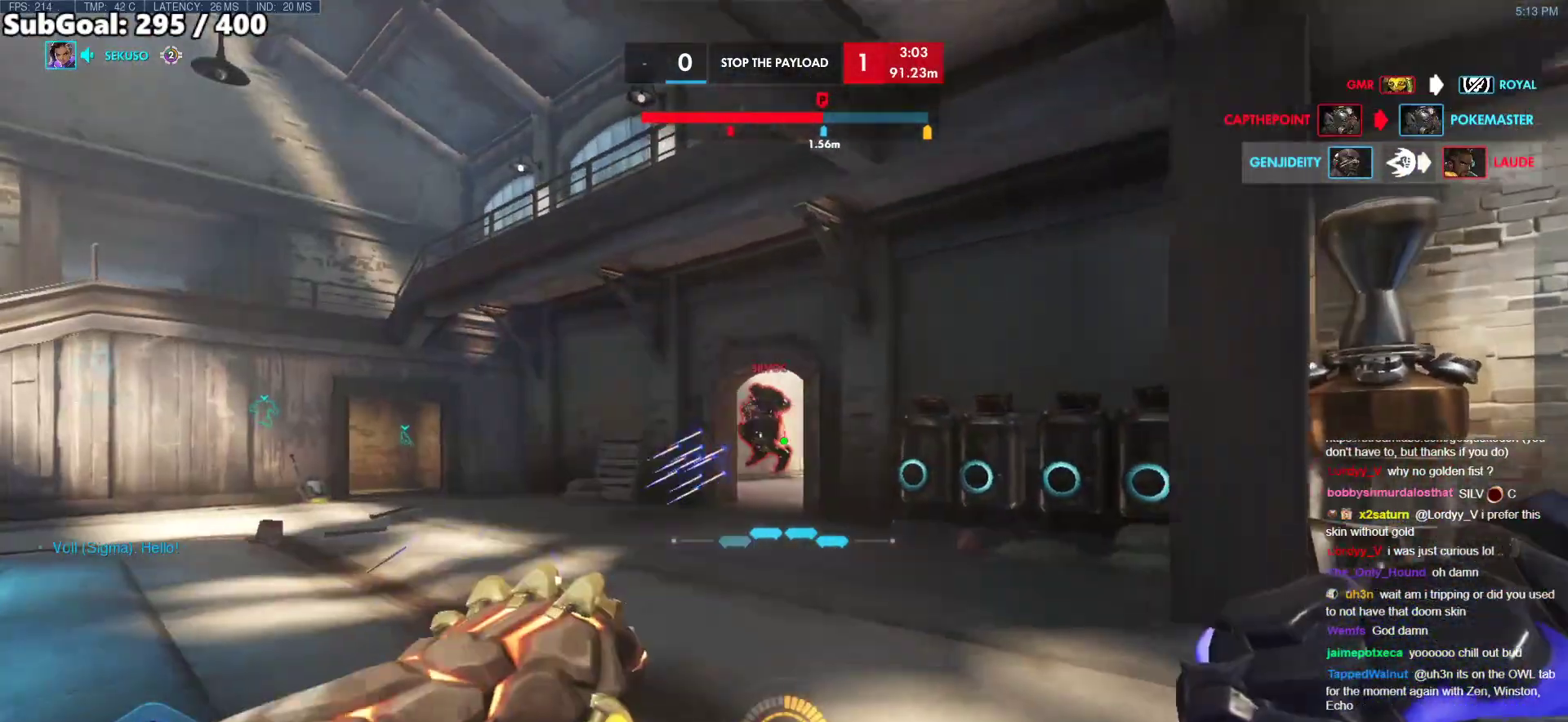
{"keys": ["a", "w"], "mouse": ["left"], "events": [[50, "mouse_left", "down"], [83, "space", "down"], [183, "a", "down"], [183, "mouse_left", "up"], [233, "space", "up"], [367, "mouse_left", "down"]]}
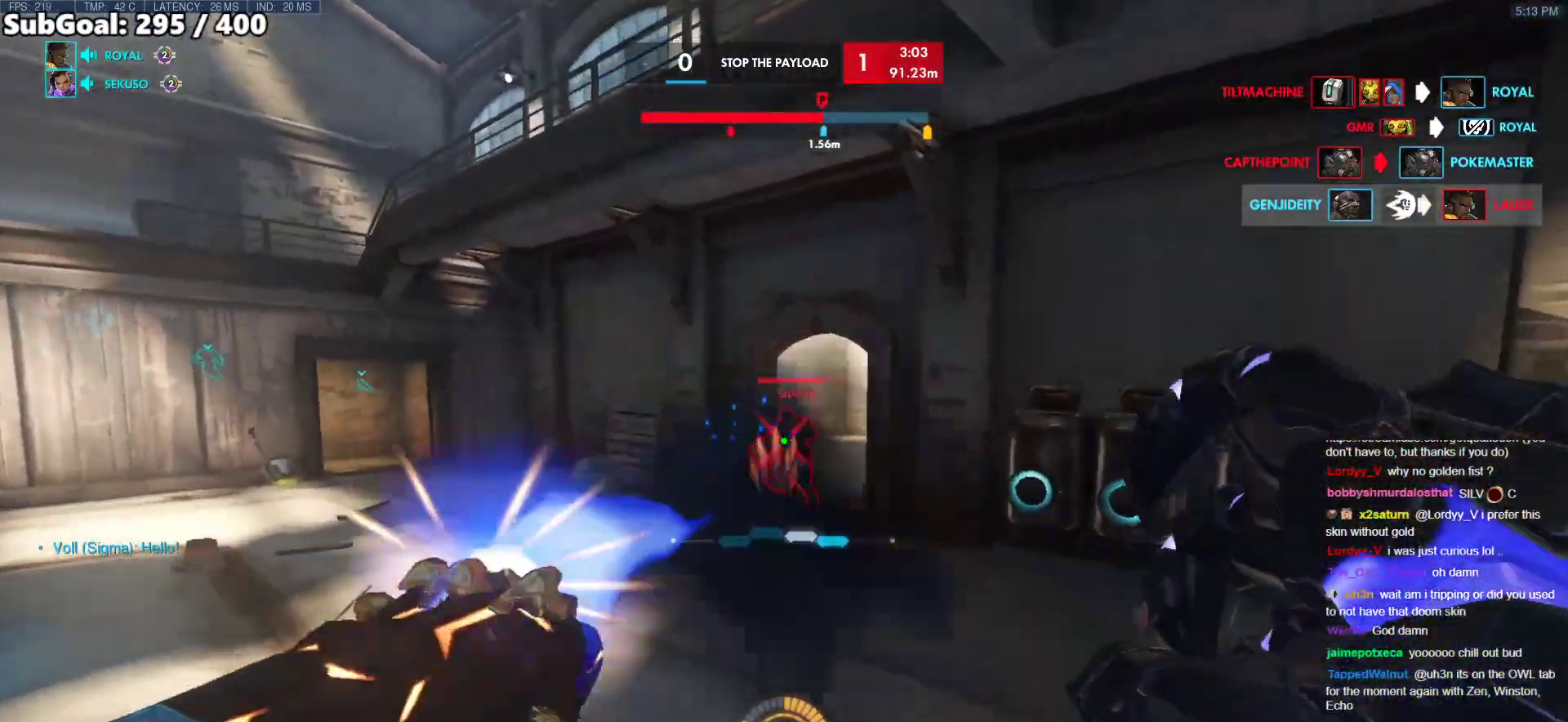
{"keys": ["a", "d", "w"], "mouse": [], "events": [[17, "mouse_left", "up"], [200, "d", "down"], [250, "a", "up"], [250, "mouse_left", "down"], [250, "w", "up"], [383, "mouse_left", "up"], [433, "a", "down"], [483, "w", "down"]]}
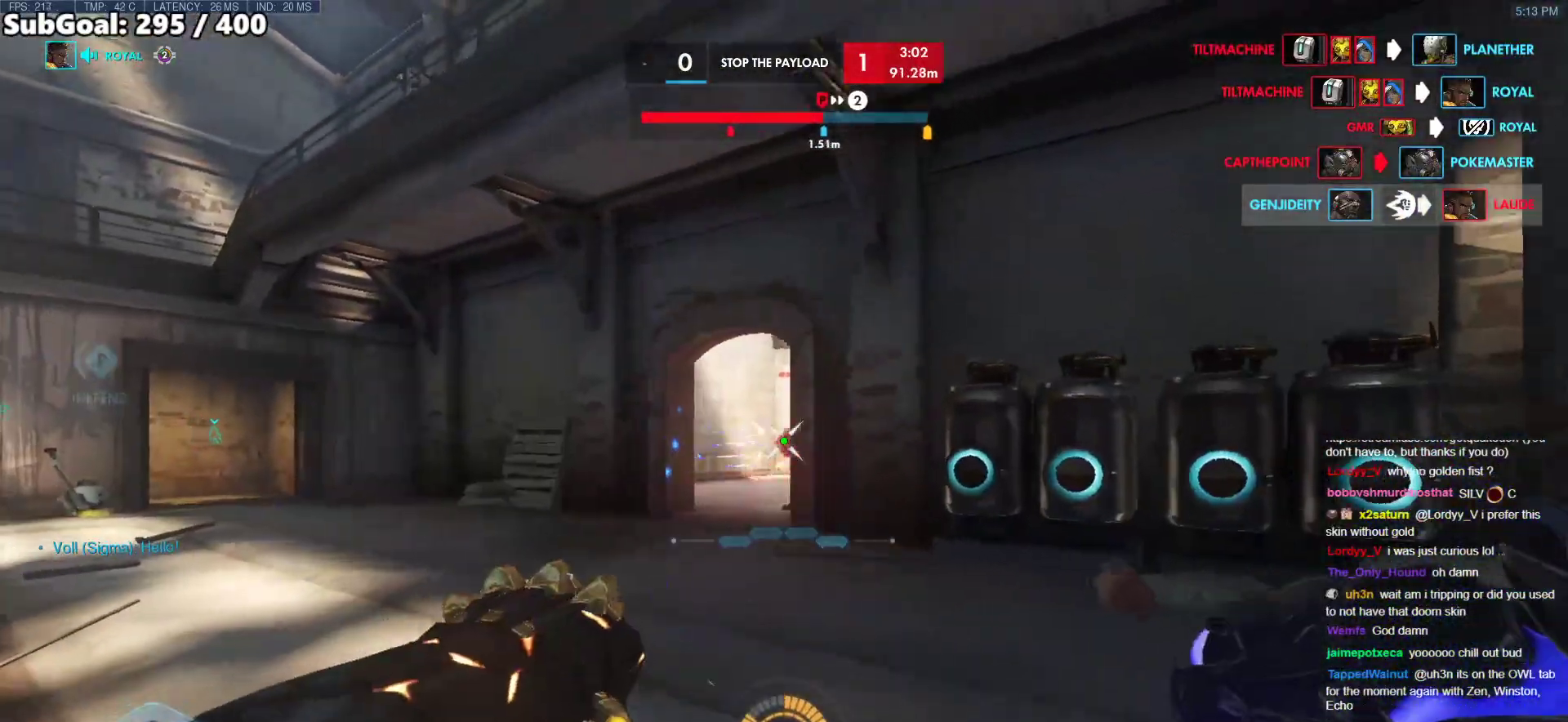
{"keys": ["a", "w"], "mouse": ["right"], "events": [[17, "d", "up"], [17, "mouse_left", "down"], [117, "mouse_right", "down"], [167, "mouse_left", "up"]]}
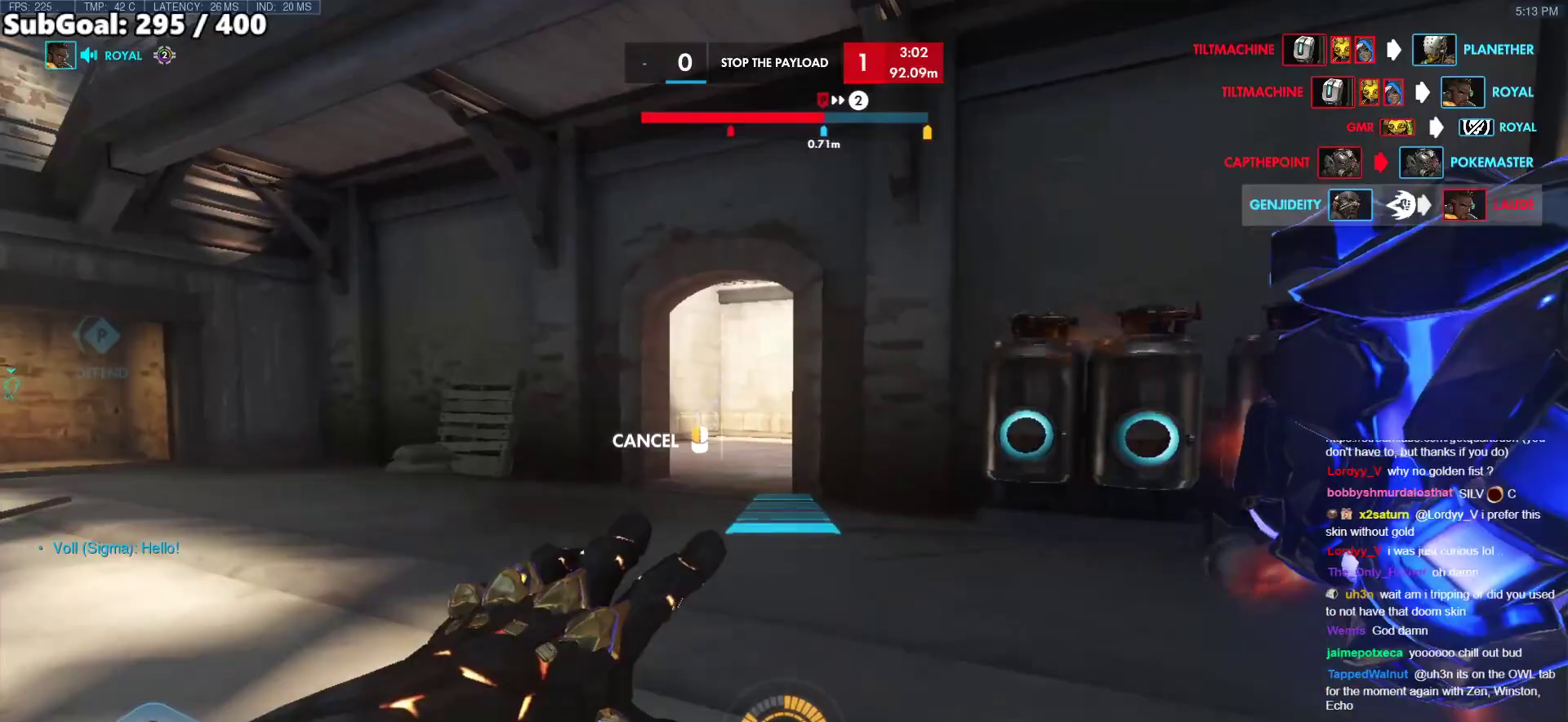
{"keys": ["a", "w"], "mouse": [], "events": [[83, "mouse_right", "up"]]}
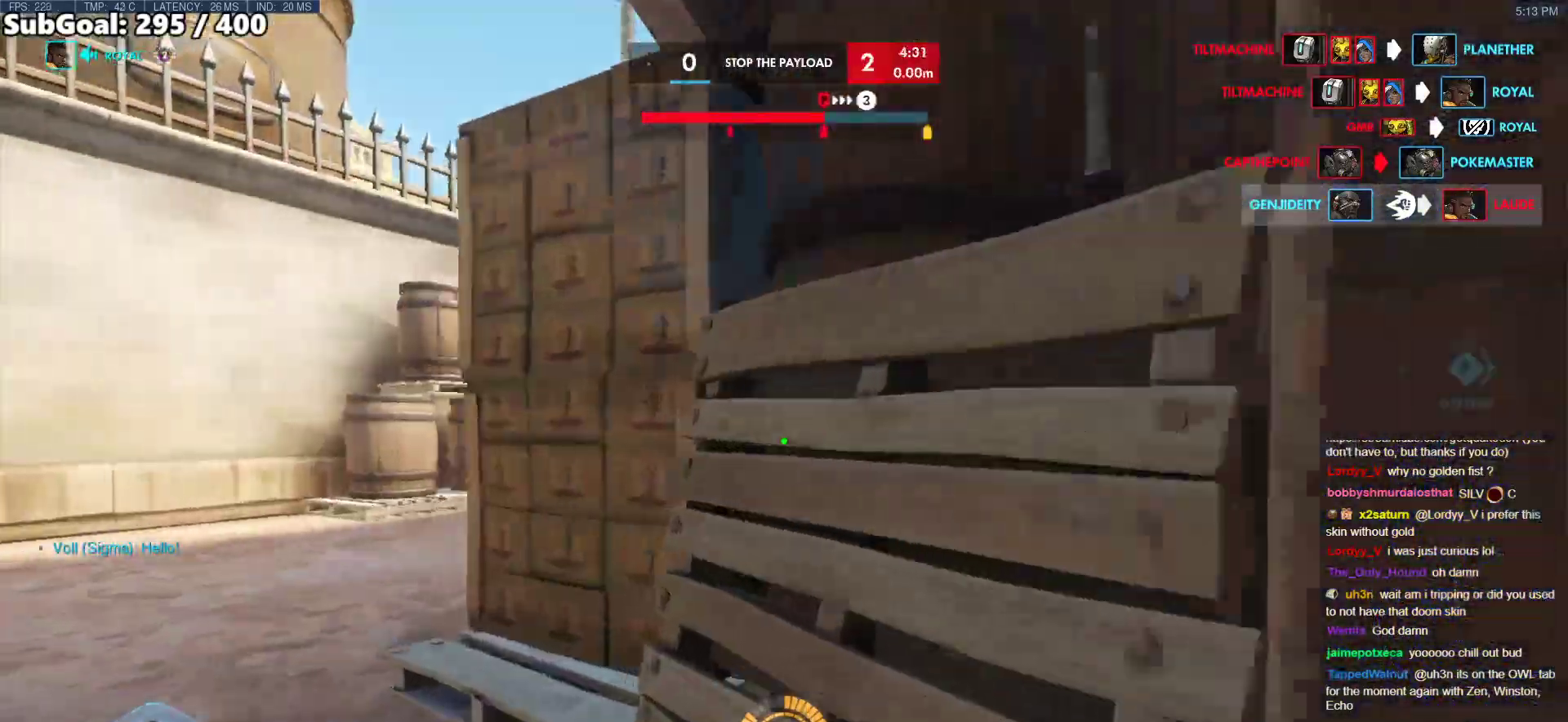
{"keys": ["d", "w"], "mouse": [], "events": [[50, "w", "up"], [250, "mouse_left", "down"], [250, "space", "down"], [283, "shift", "down"], [283, "w", "down"], [383, "space", "up"], [433, "d", "down"], [433, "shift", "up"], [483, "a", "up"], [483, "mouse_left", "up"]]}
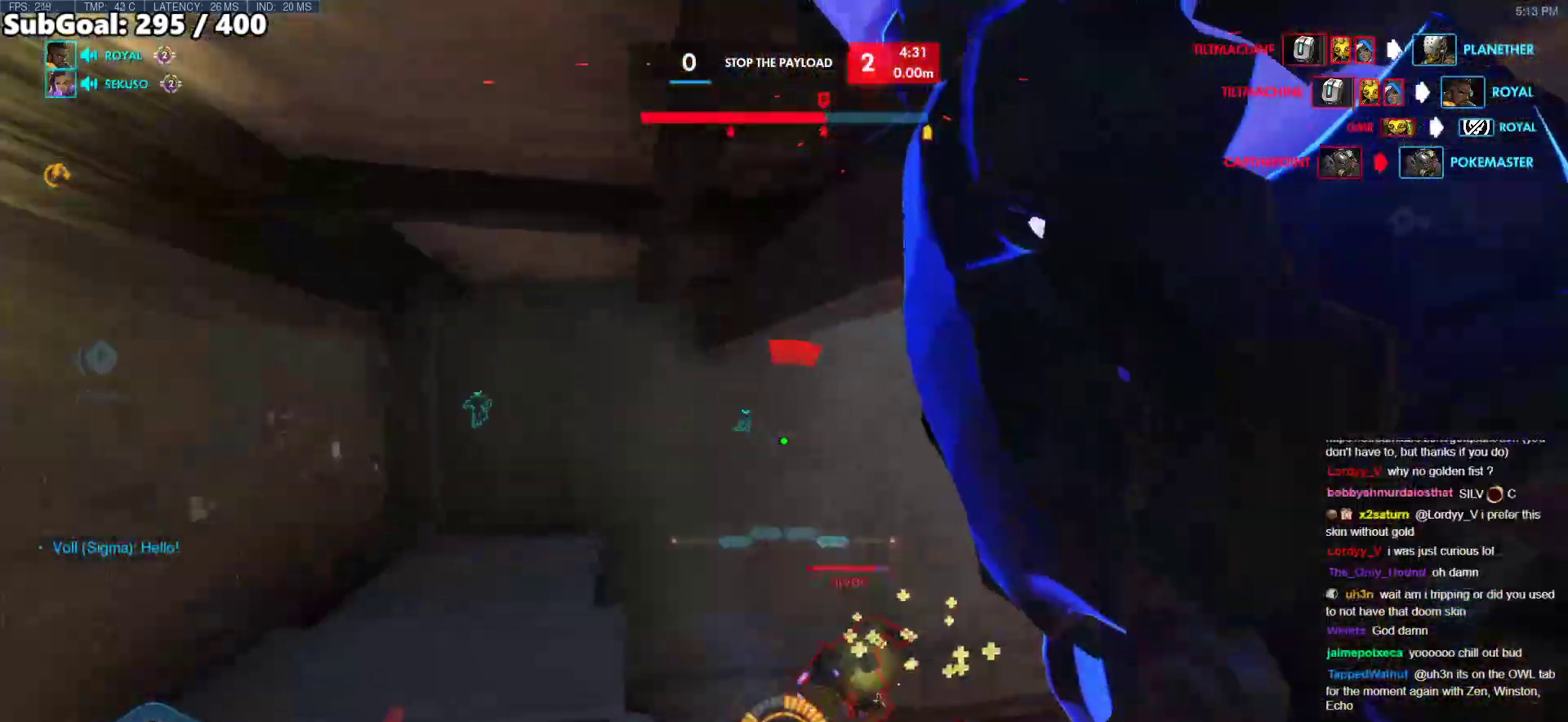
{"keys": ["a", "w"], "mouse": [], "events": [[33, "w", "up"], [300, "a", "down"], [300, "d", "up"], [500, "w", "down"]]}
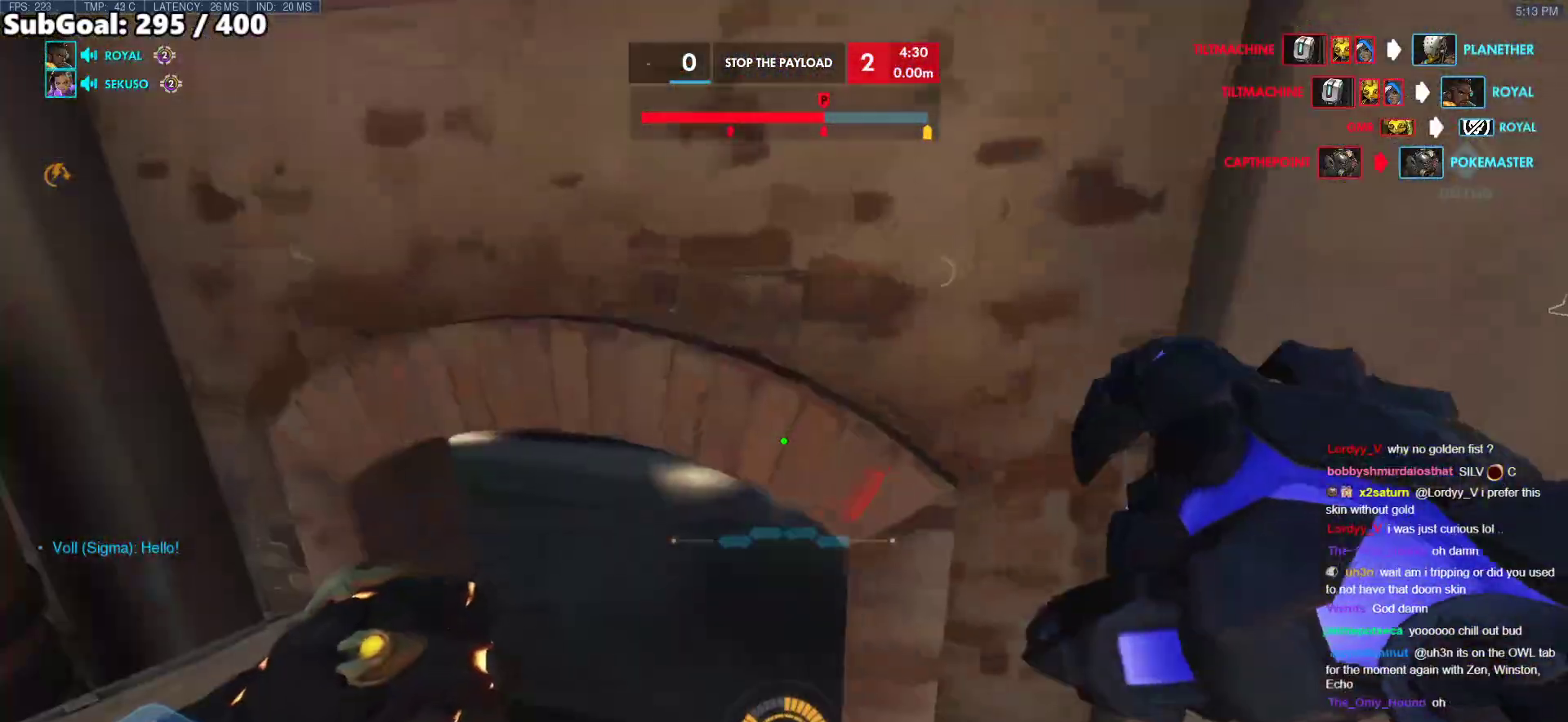
{"keys": ["d", "w"], "mouse": [], "events": [[133, "a", "up"], [467, "d", "down"]]}
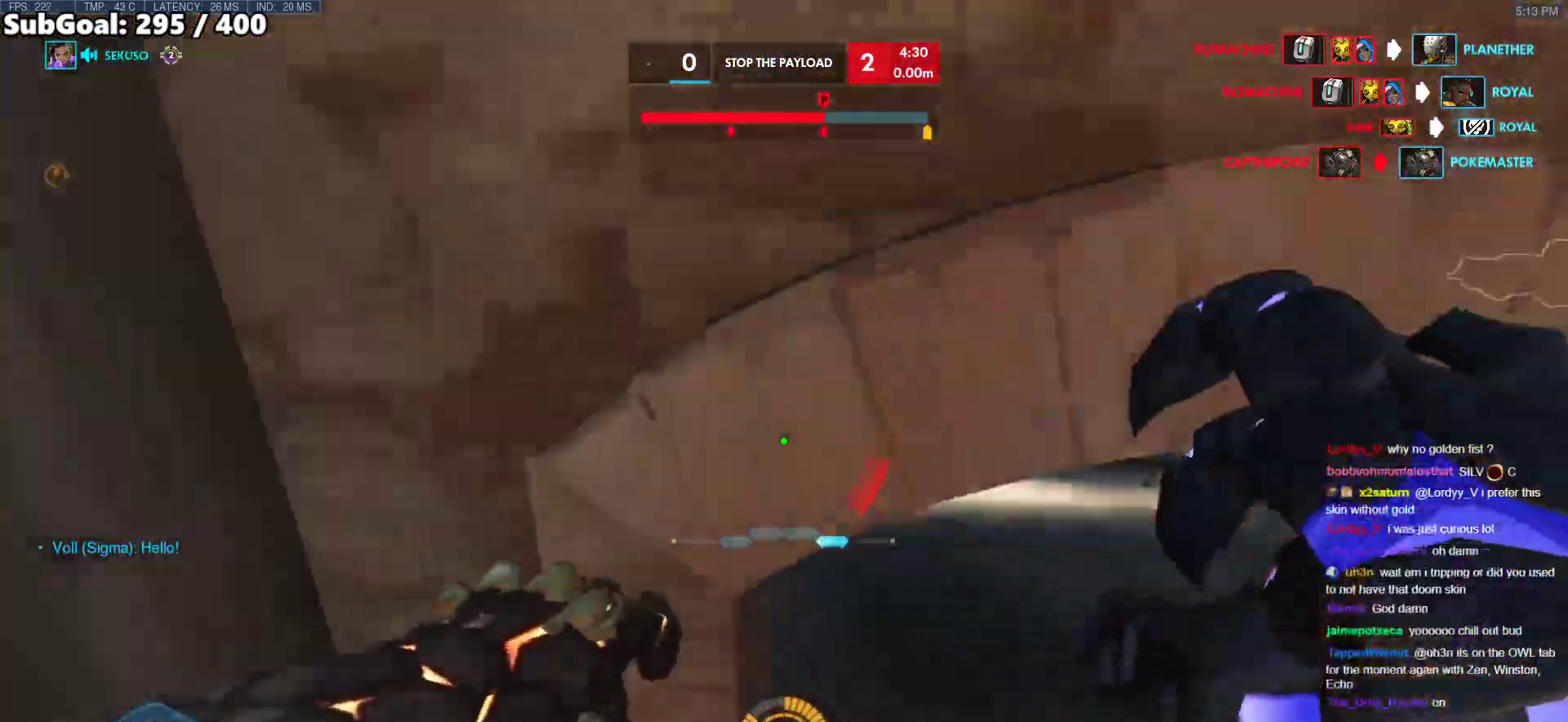
{"keys": ["e", "w"], "mouse": [], "events": [[100, "w", "up"], [333, "w", "down"], [383, "d", "up"], [433, "e", "down"]]}
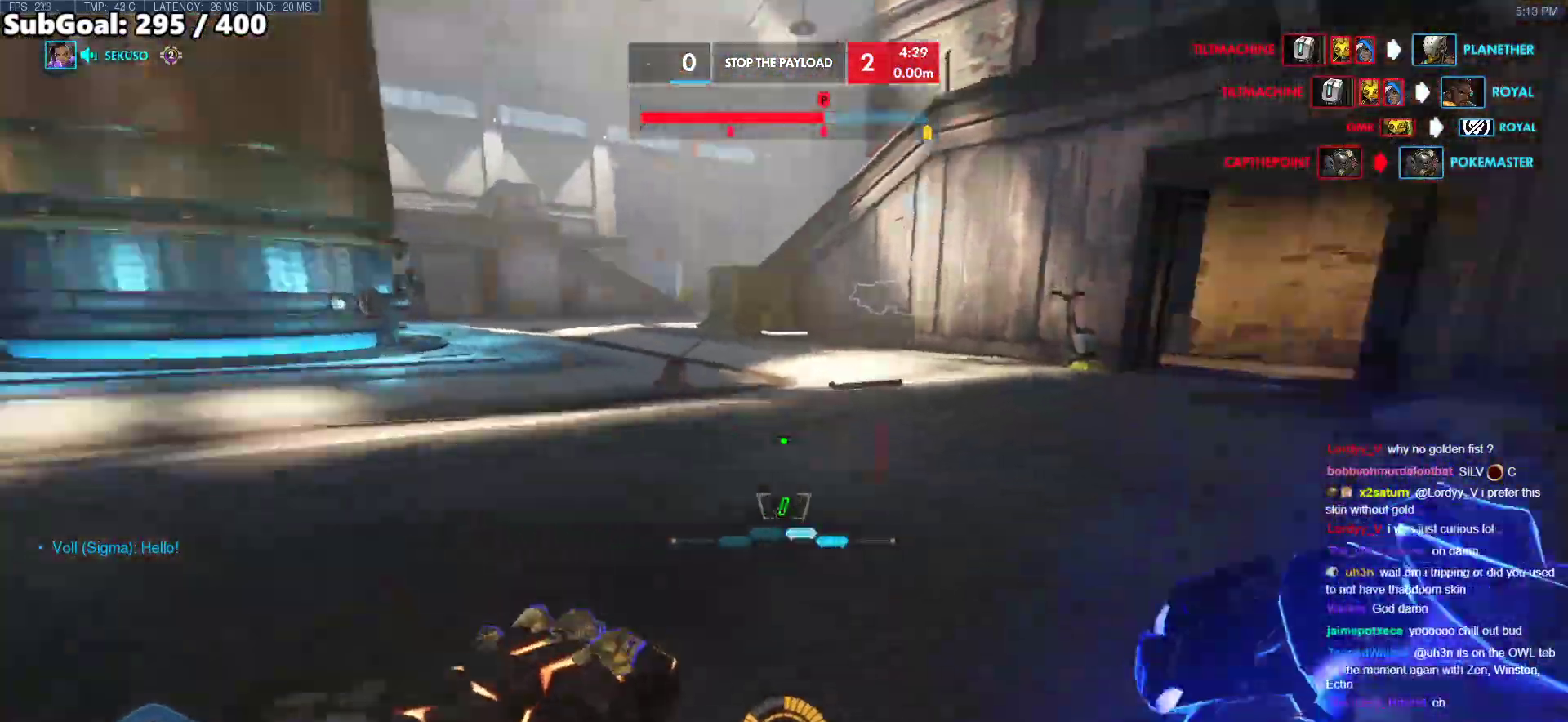
{"keys": ["s"], "mouse": [], "events": [[67, "e", "up"], [117, "w", "up"], [167, "a", "down"], [450, "s", "down"], [500, "a", "up"]]}
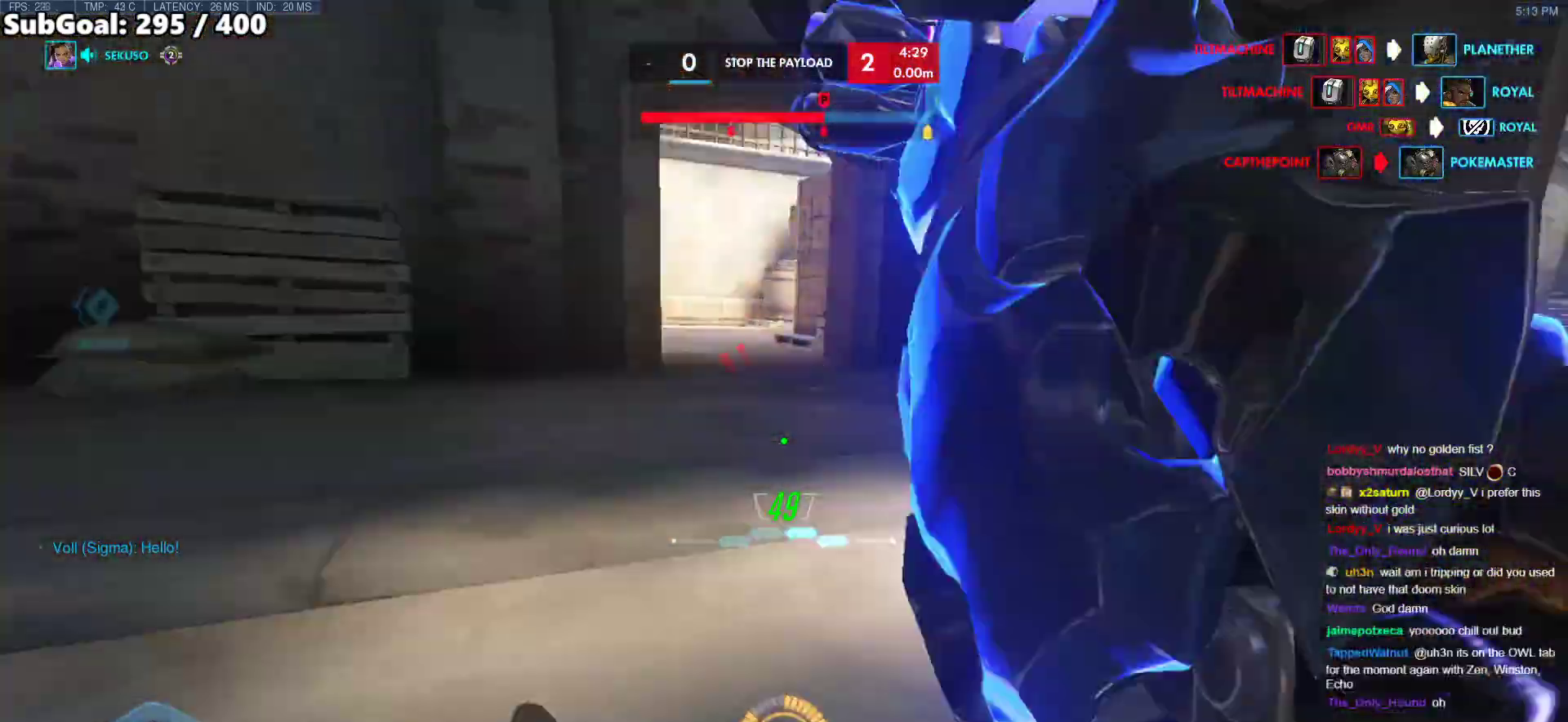
{"keys": ["a", "s"], "mouse": [], "events": [[133, "space", "down"], [250, "space", "up"], [317, "a", "down"]]}
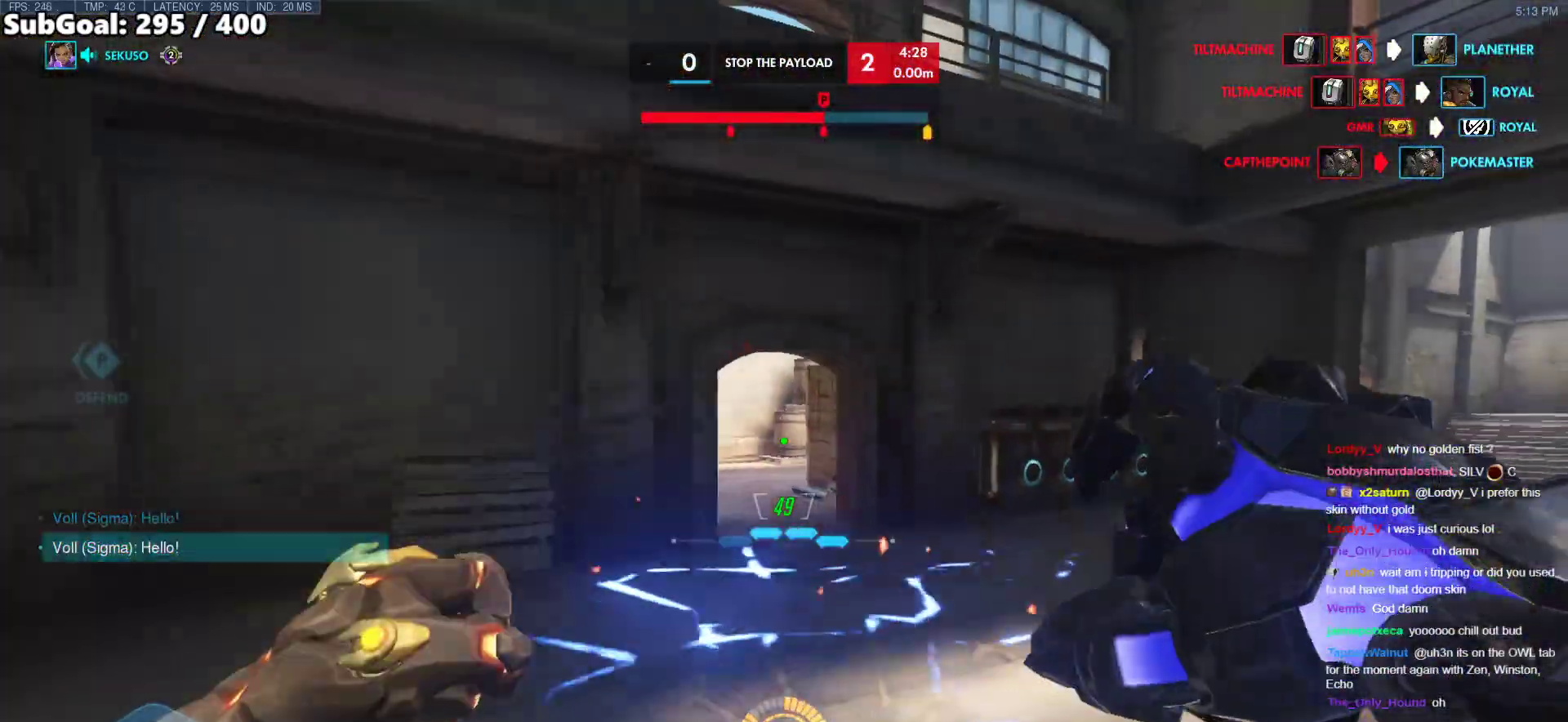
{"keys": ["a"], "mouse": [], "events": [[100, "a", "up"], [200, "d", "down"], [383, "a", "down"], [433, "d", "up"], [483, "s", "up"]]}
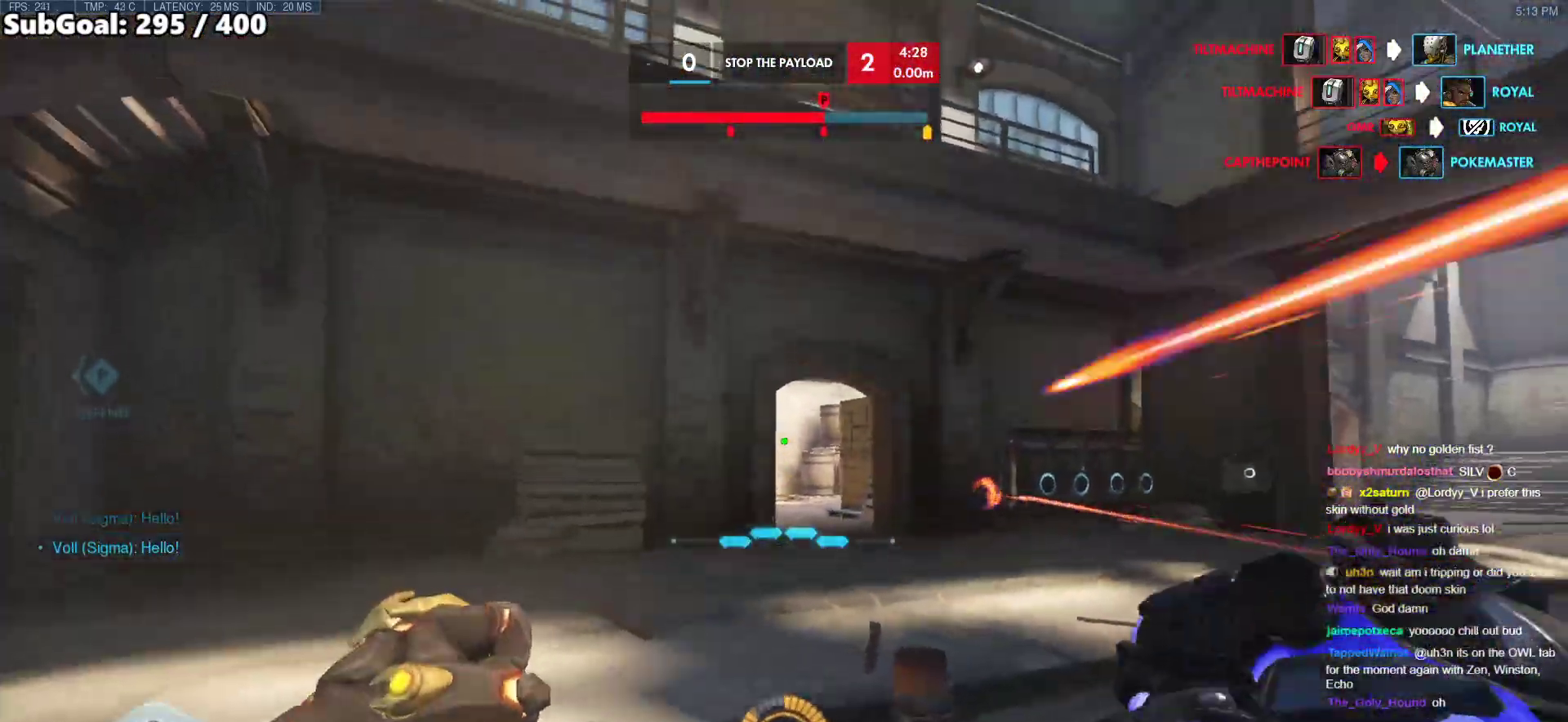
{"keys": ["a", "w"], "mouse": ["left"], "events": [[300, "w", "down"], [350, "mouse_left", "down"], [350, "space", "down"], [500, "space", "up"]]}
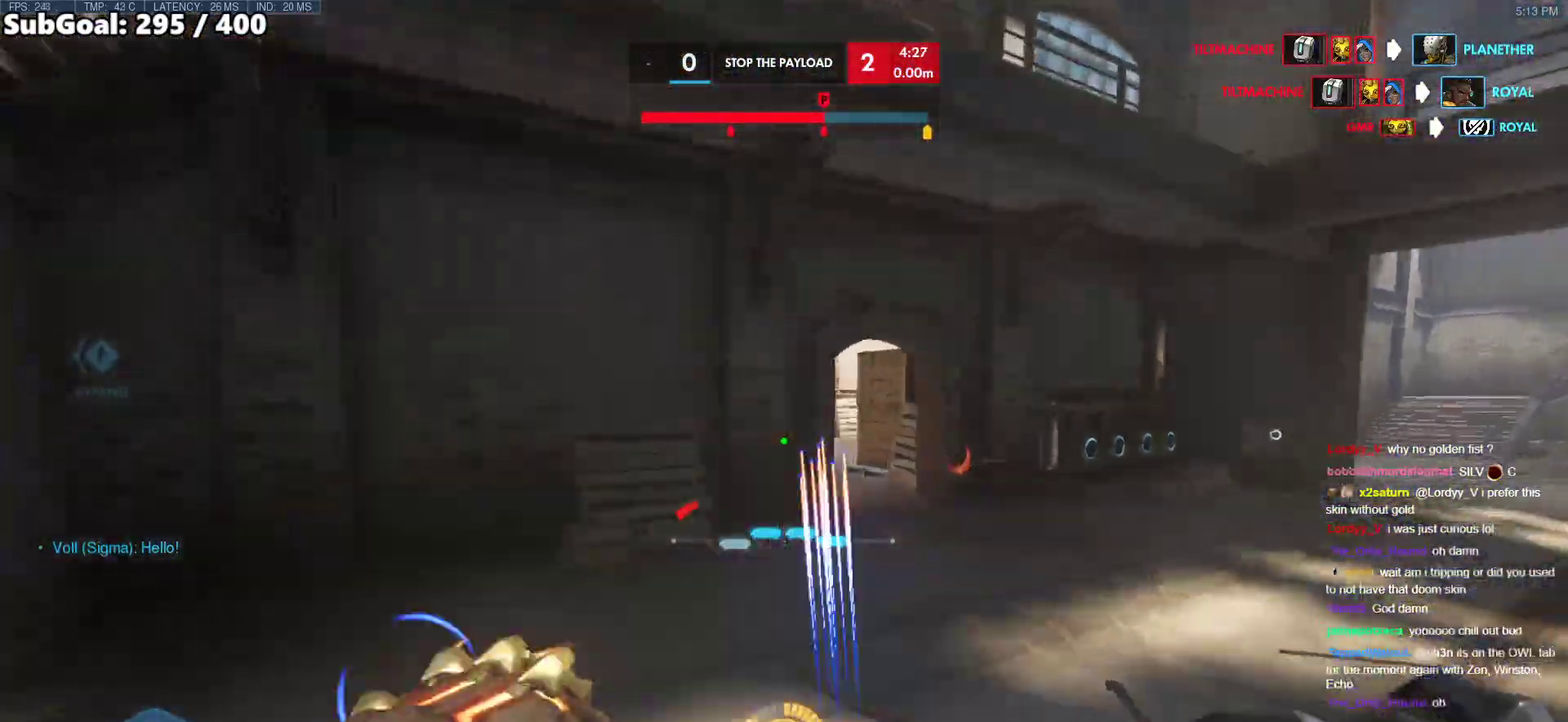
{"keys": ["a"], "mouse": ["right"], "events": [[50, "mouse_left", "up"], [50, "mouse_right", "down"], [83, "w", "up"]]}
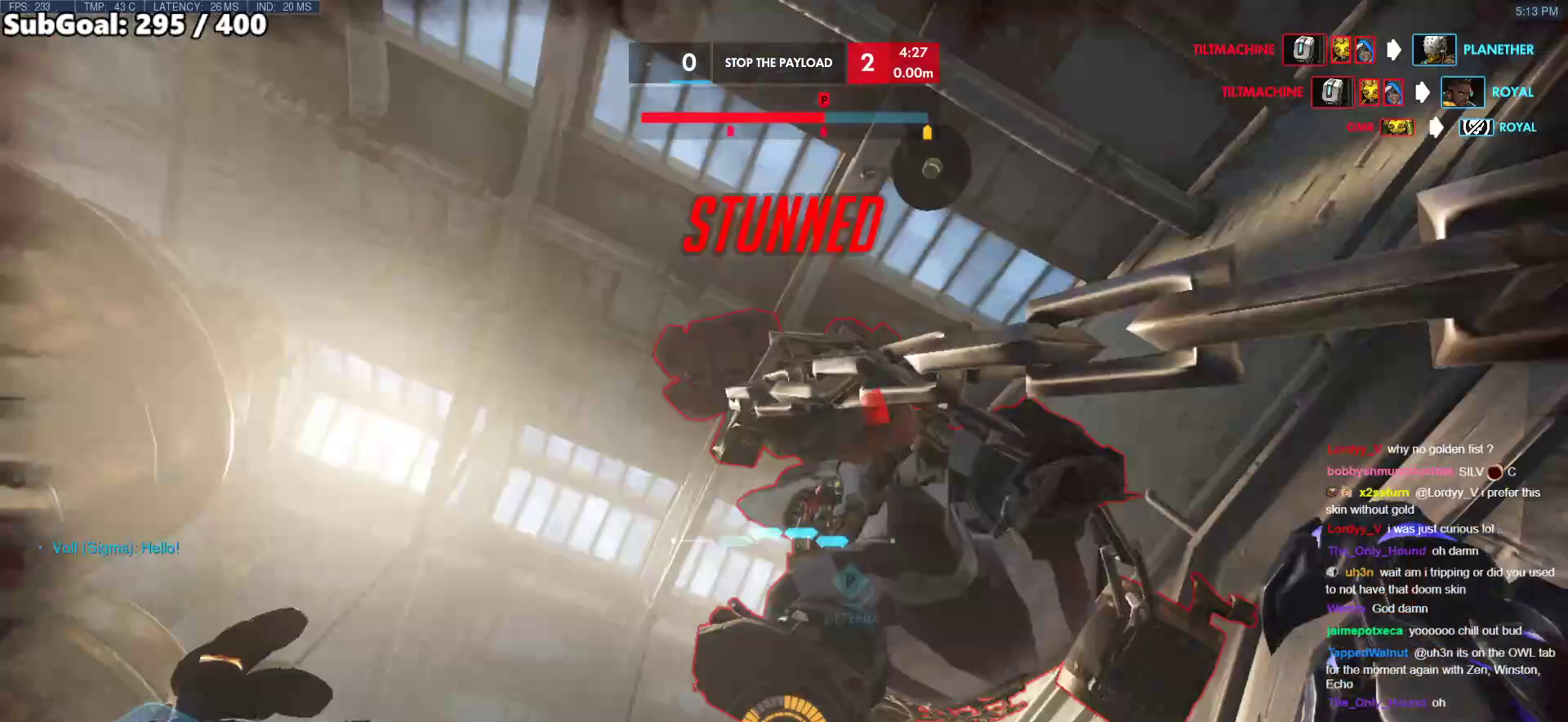
{"keys": ["d"], "mouse": ["left"], "events": [[200, "mouse_left", "down"], [200, "mouse_right", "up"], [250, "a", "up"], [383, "d", "down"]]}
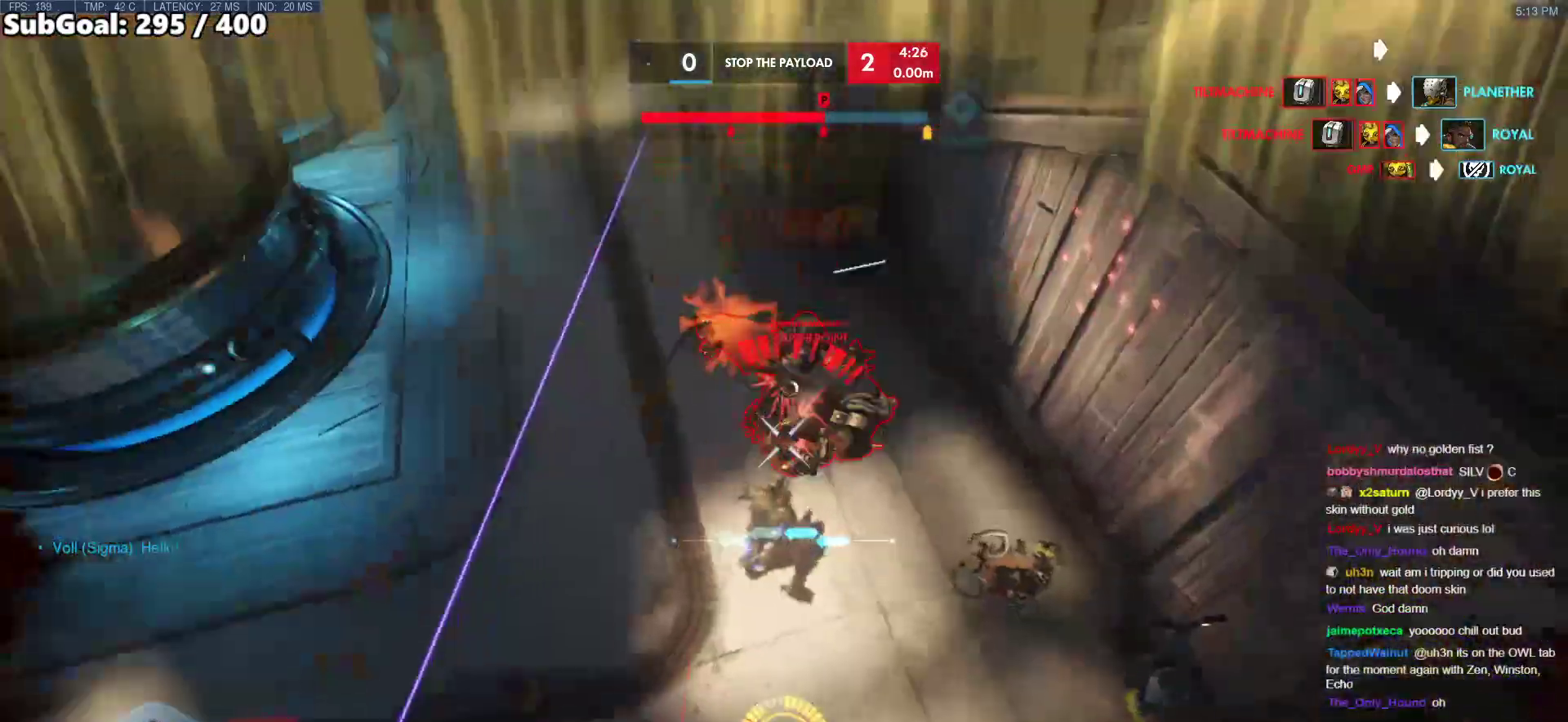
{"keys": [], "mouse": [], "events": [[267, "mouse_left", "up"], [300, "d", "up"]]}